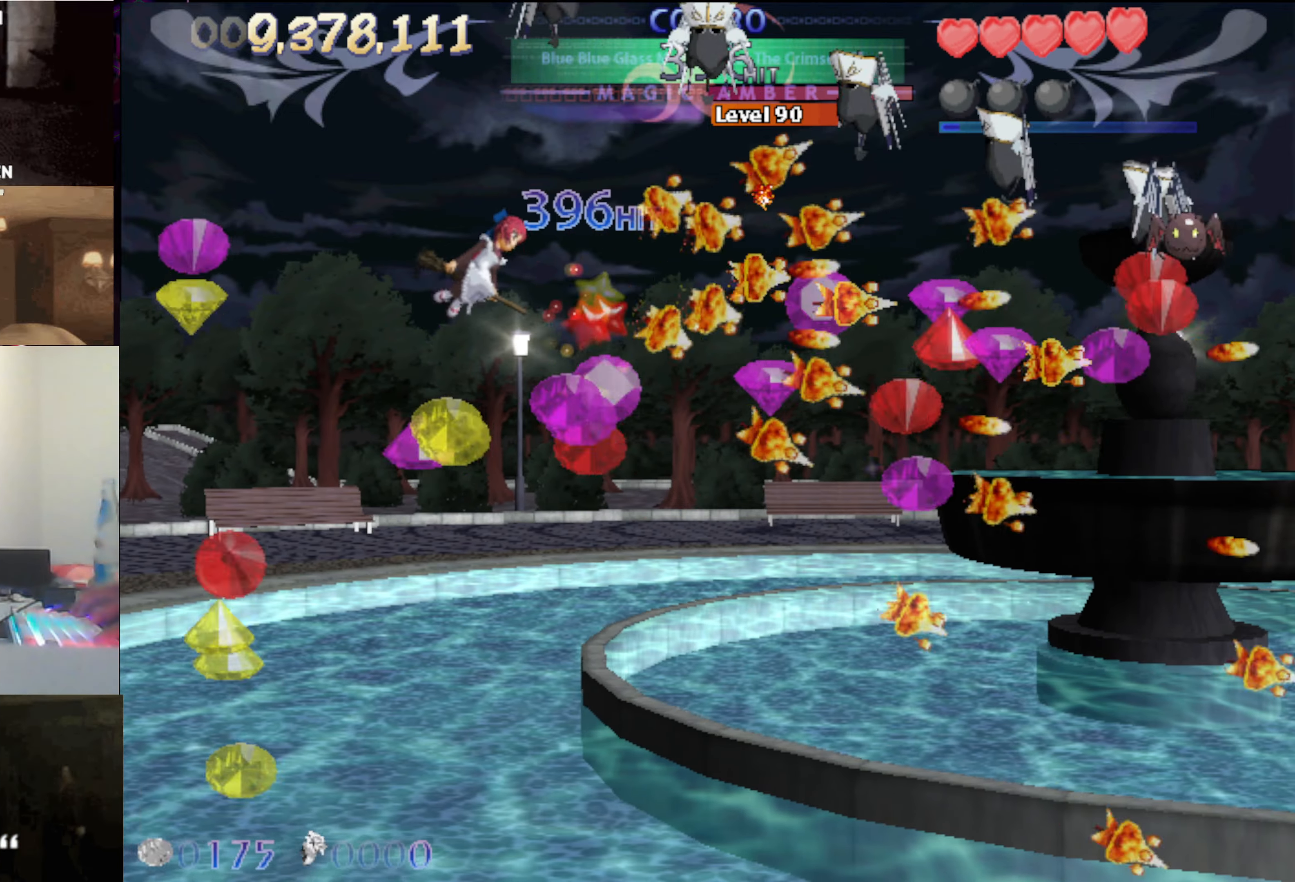
Gameplay with keyboard; each line is a JSON object with the keys held at the frame after it. "events" lists presses ("down") and releases ("up") of "auto", "c", "down", "left", "right", "up", "v", "x" and "z" between this image and that frame as [ms after this image, input, new state], when the widget could be followed in between. No other keys are recorded. Mouse input is not recorded. Key names are as the overlay labels them; some are game actions (e.g. jump) rather than physical keys.
{"keys": ["right", "x"], "events": [[33, "down", "down"], [33, "right", "down"], [83, "right", "up"], [133, "left", "down"], [417, "right", "down"], [467, "down", "up"], [467, "left", "up"], [500, "x", "down"]]}
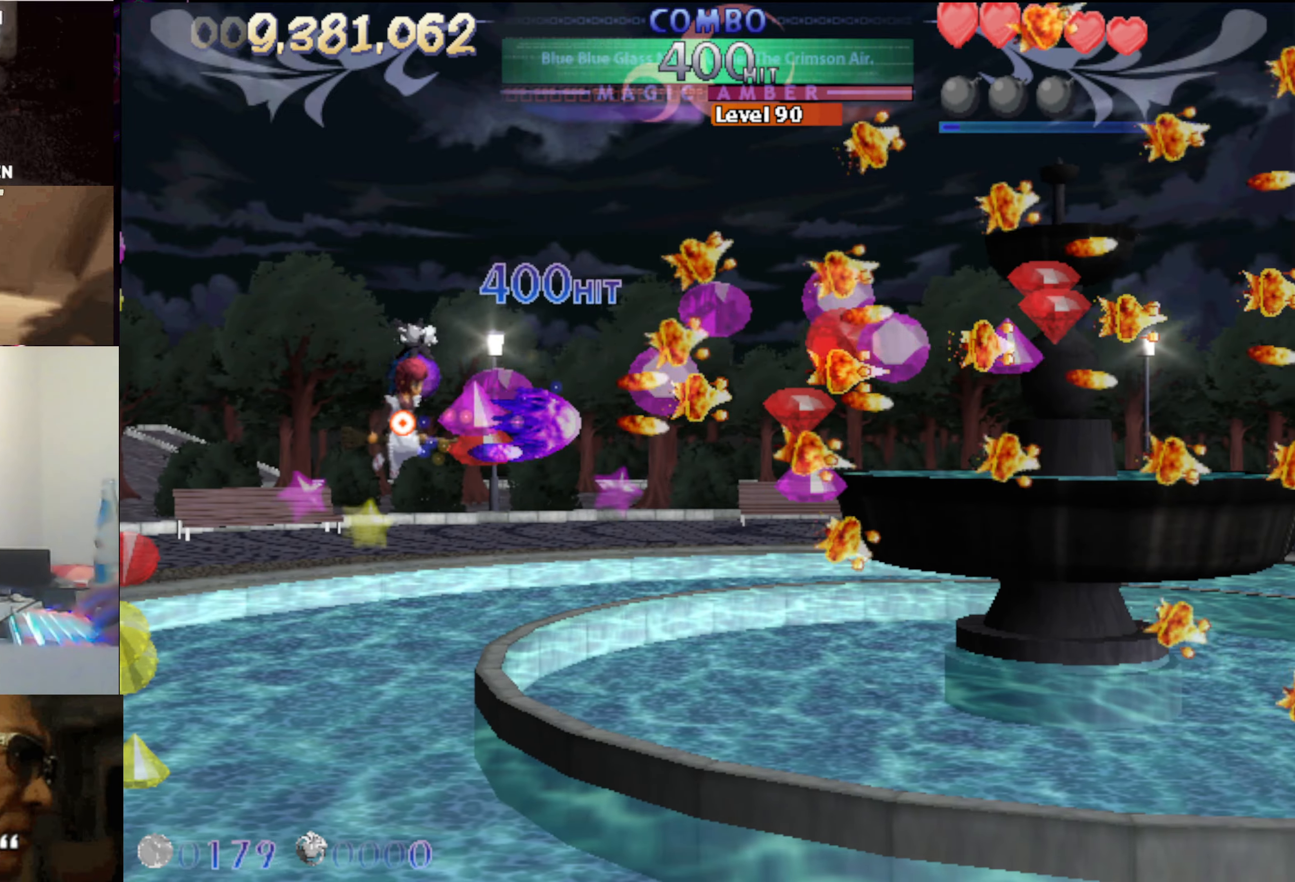
{"keys": ["right", "up", "x"], "events": [[50, "up", "down"], [233, "up", "up"], [333, "up", "down"]]}
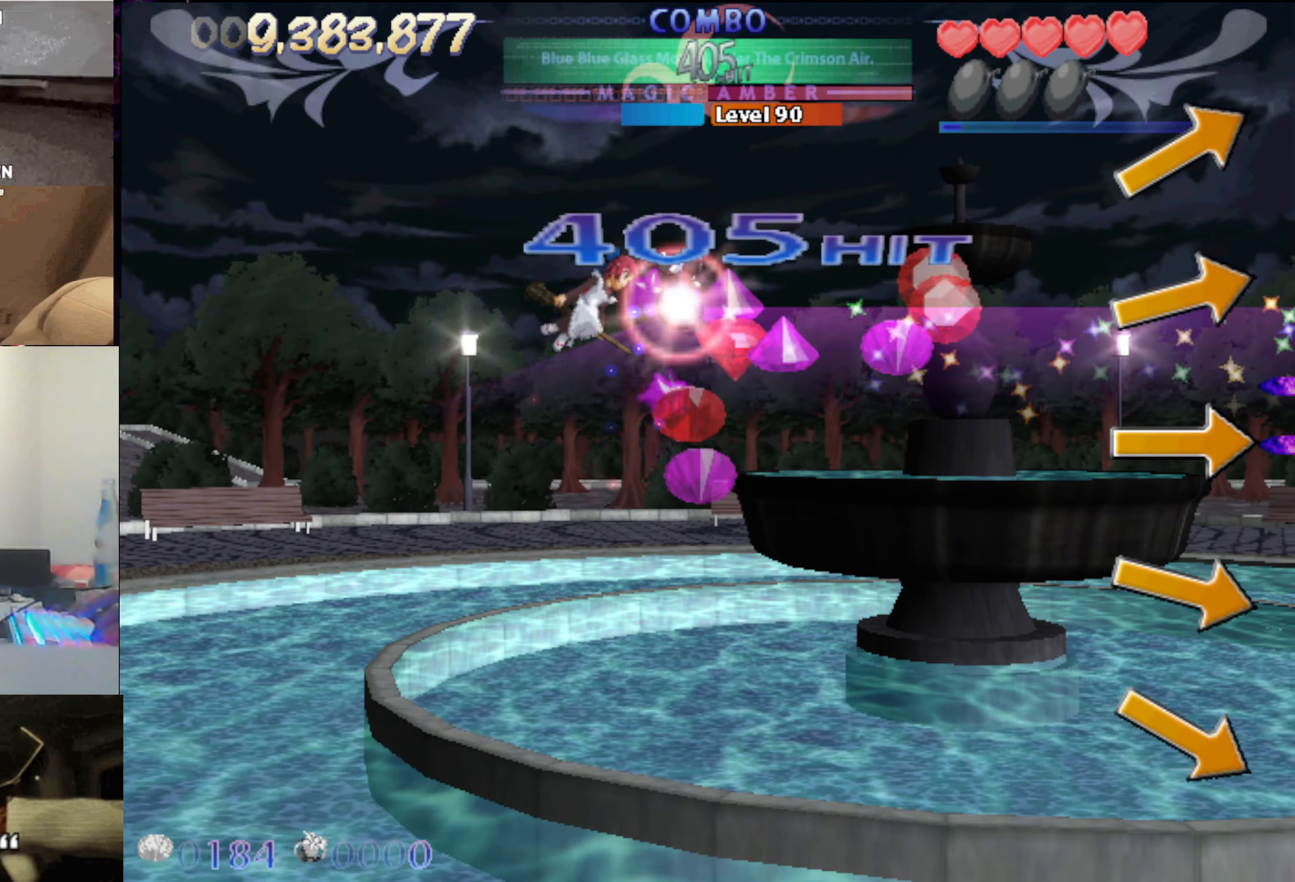
{"keys": ["down", "left", "x"], "events": [[67, "up", "up"], [350, "down", "down"], [350, "left", "down"], [400, "right", "up"]]}
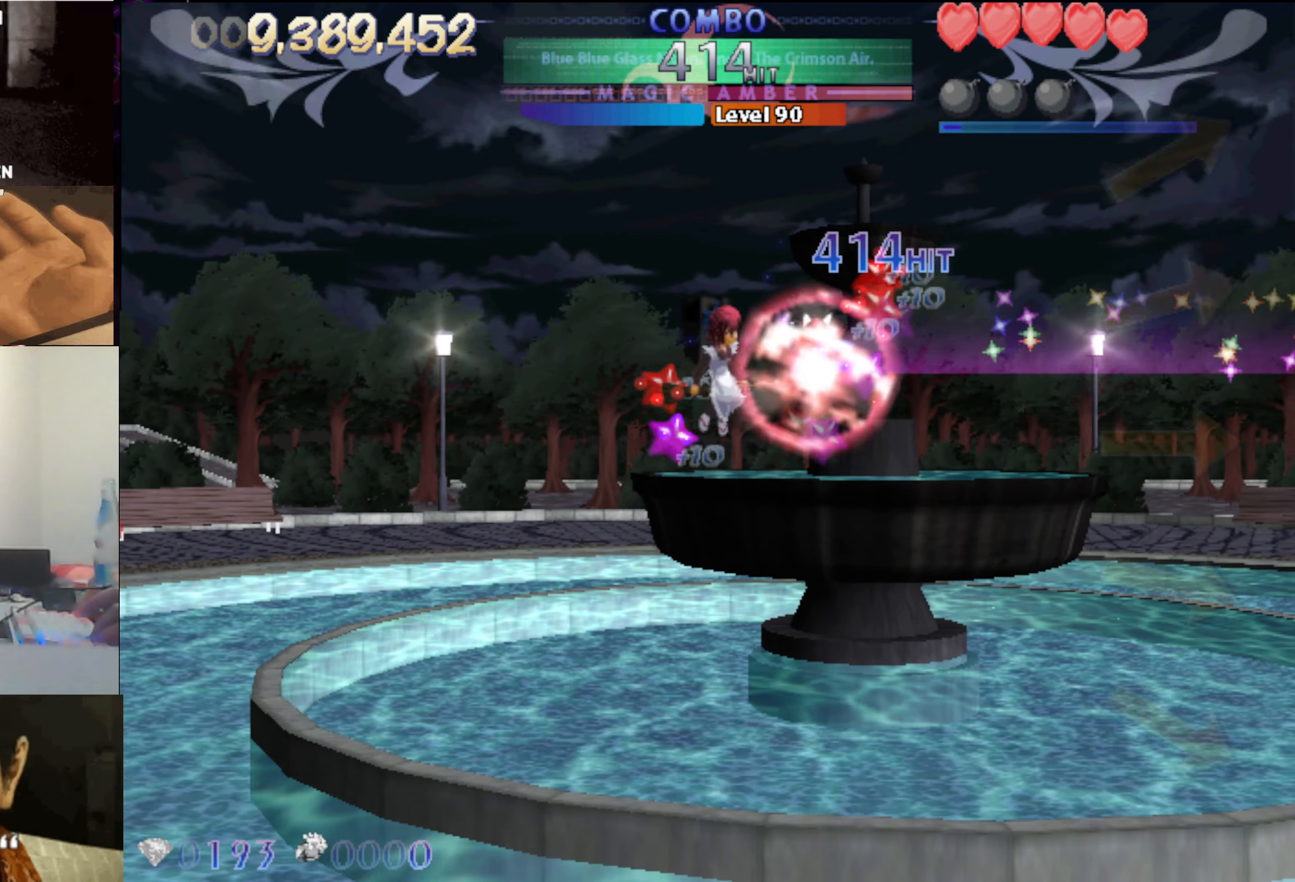
{"keys": ["left", "up", "x"], "events": [[233, "down", "up"], [367, "up", "down"]]}
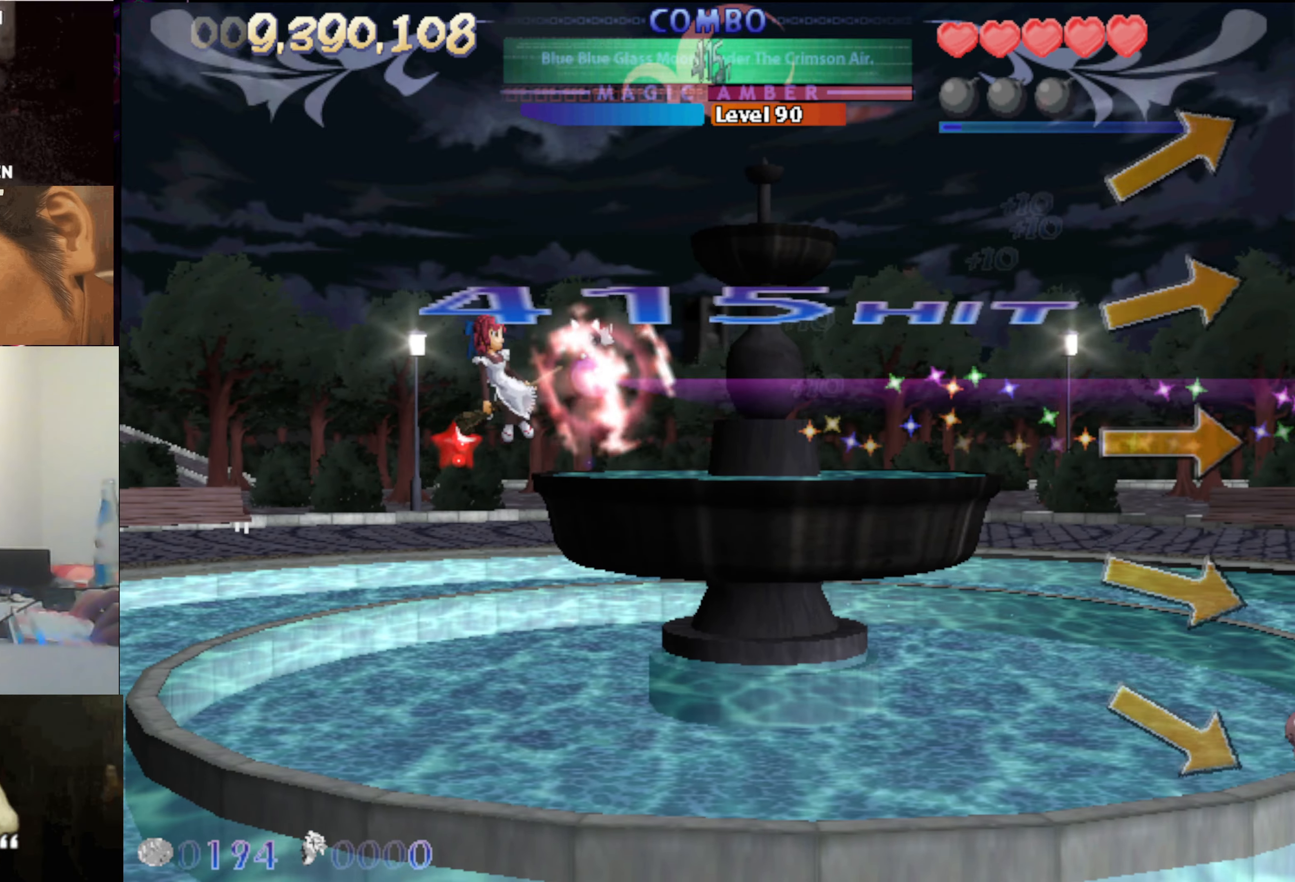
{"keys": ["down", "x"], "events": [[50, "left", "up"], [200, "left", "down"], [233, "up", "up"], [333, "down", "down"], [333, "left", "up"]]}
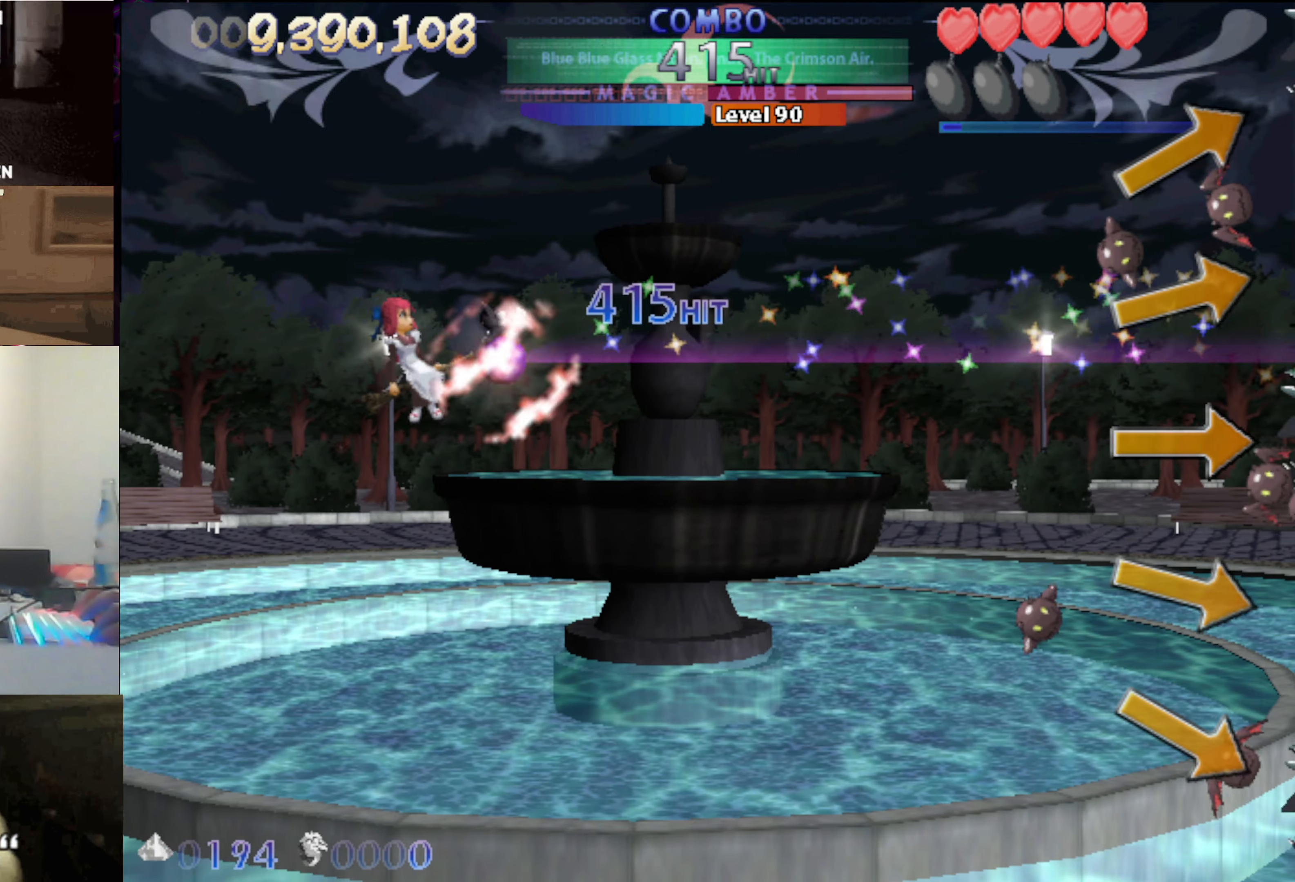
{"keys": ["down", "left", "x"], "events": [[17, "down", "up"], [217, "left", "down"], [250, "up", "down"], [350, "up", "up"], [500, "down", "down"]]}
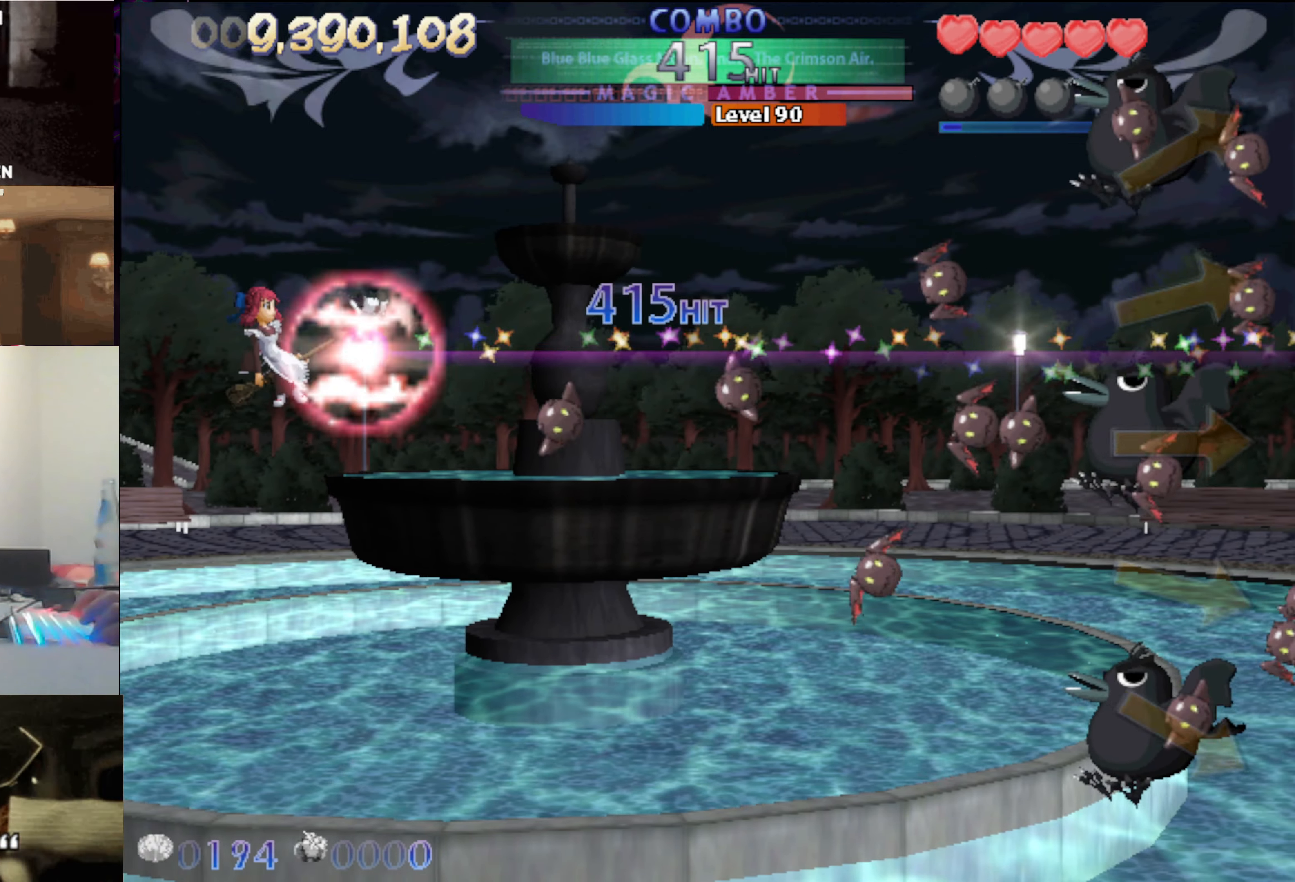
{"keys": [], "events": [[33, "x", "up"], [83, "down", "up"], [417, "left", "up"]]}
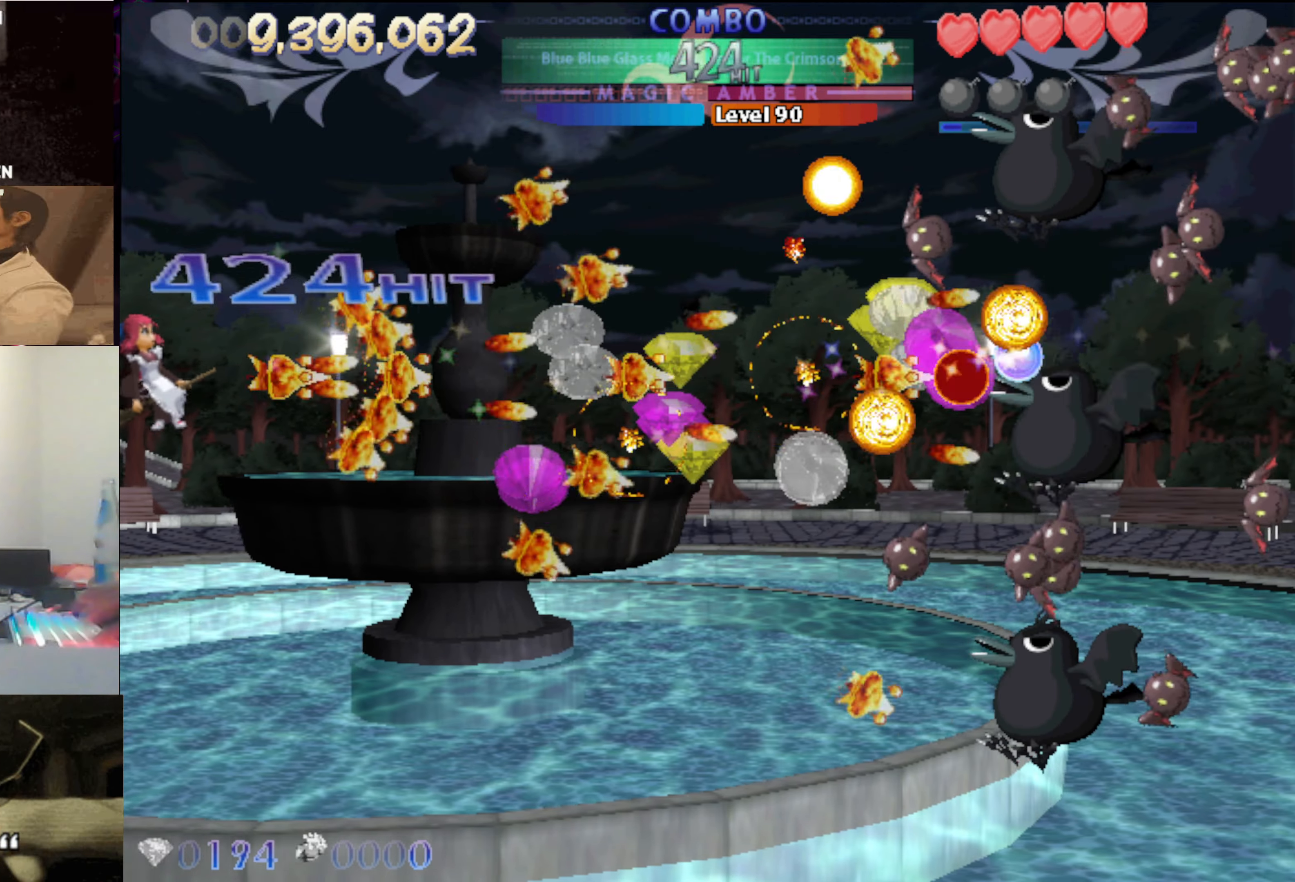
{"keys": [], "events": []}
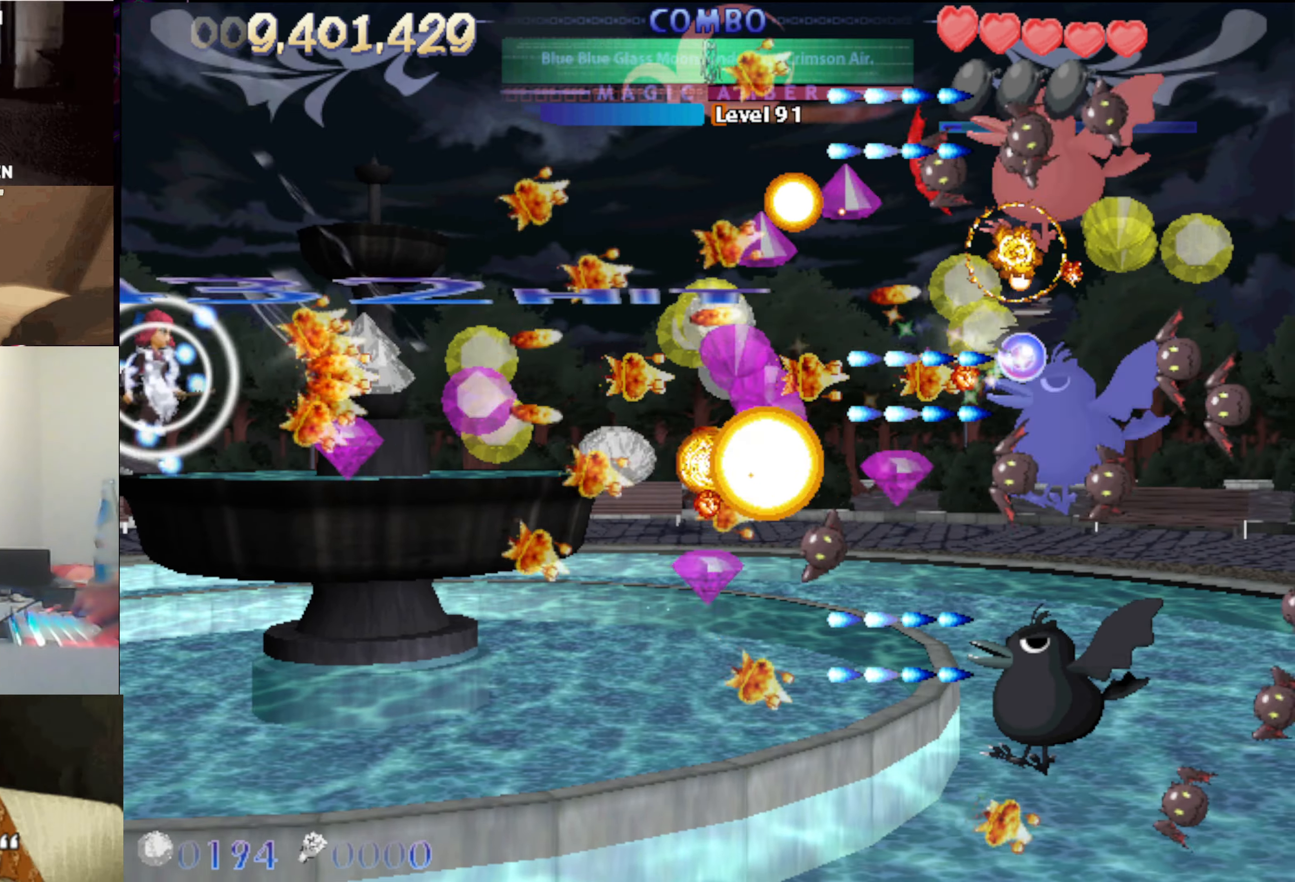
{"keys": [], "events": []}
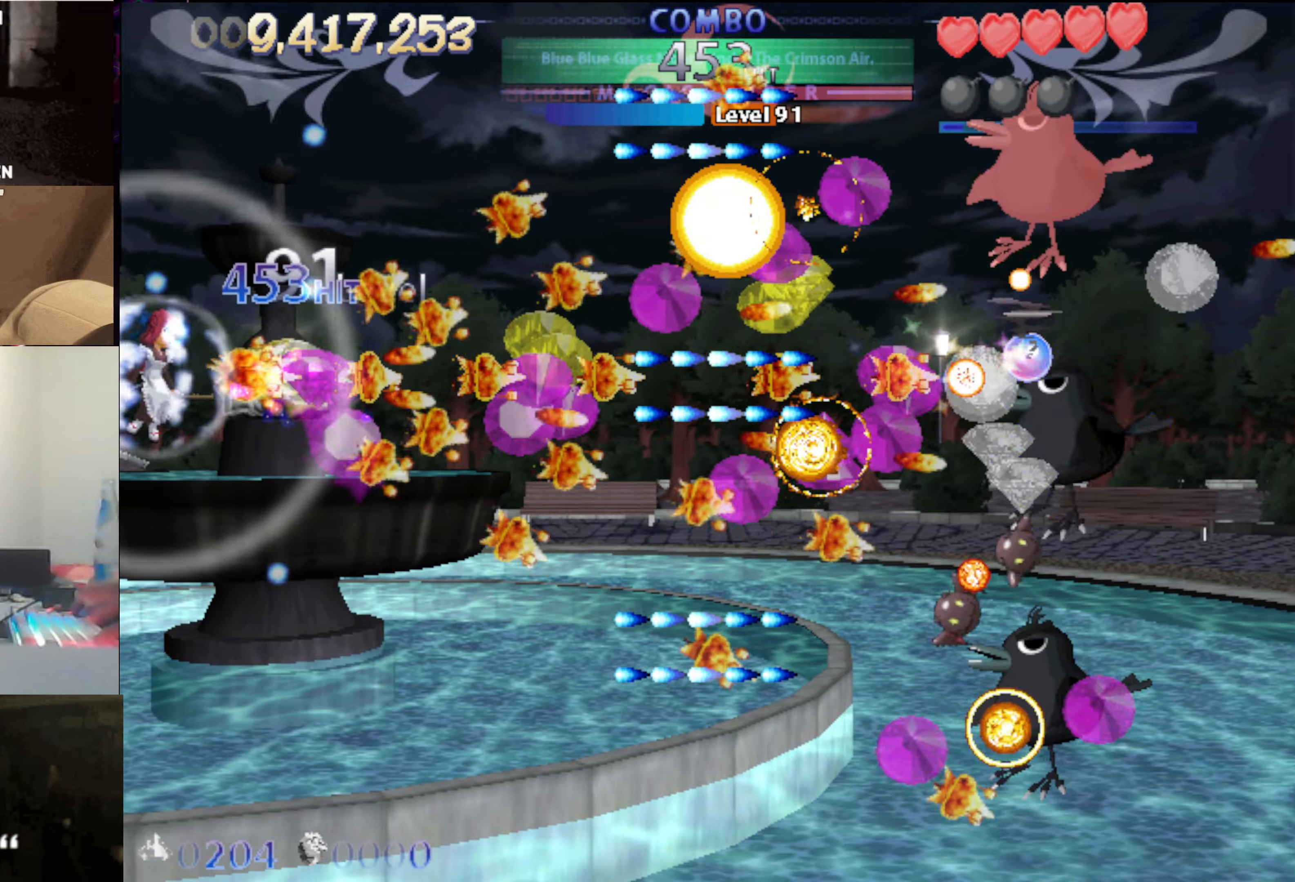
{"keys": [], "events": []}
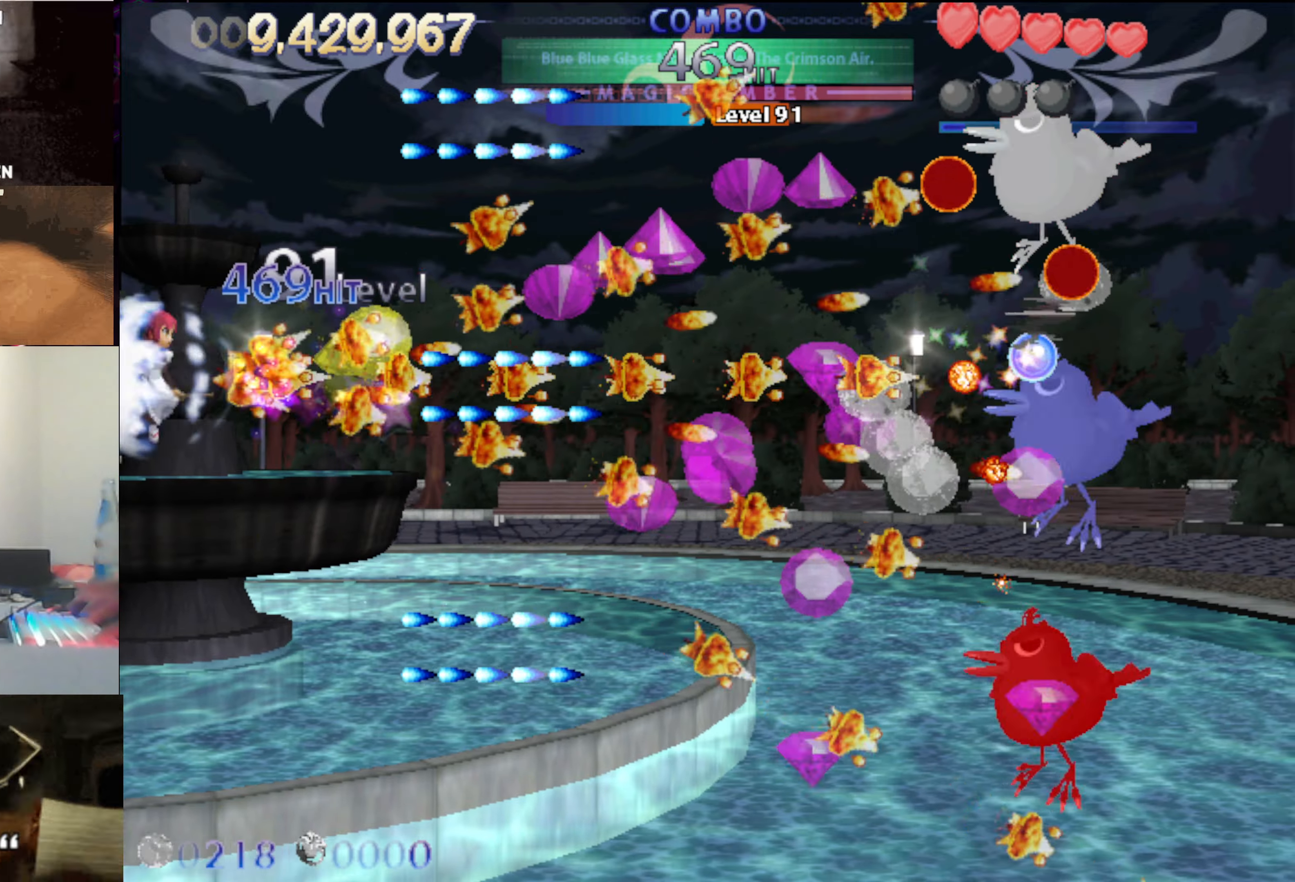
{"keys": ["right"], "events": [[33, "left", "down"], [33, "up", "down"], [116, "left", "up"], [116, "up", "up"], [216, "up", "down"], [300, "up", "up"], [400, "up", "down"], [450, "right", "down"], [500, "up", "up"]]}
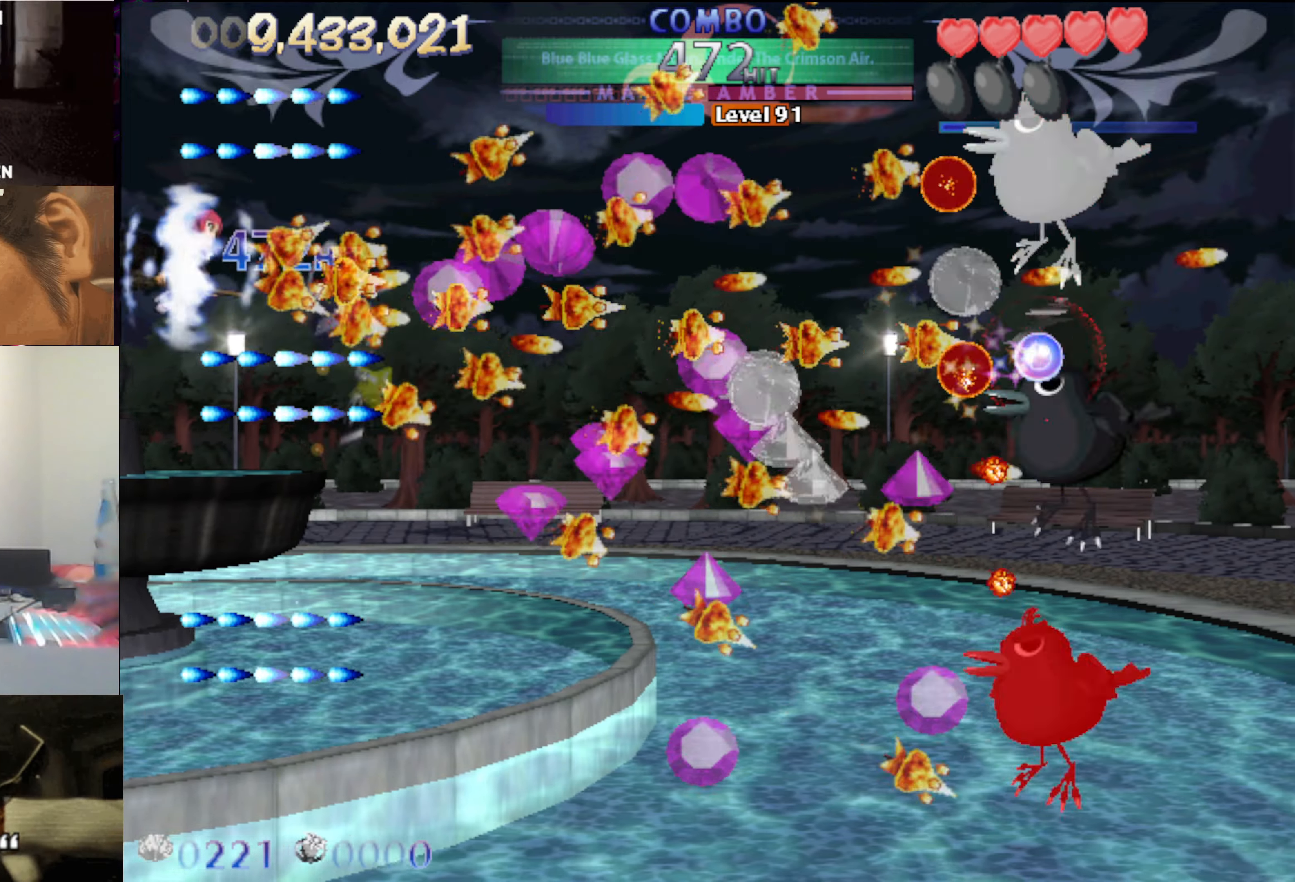
{"keys": [], "events": [[133, "right", "up"], [283, "right", "down"], [416, "right", "up"]]}
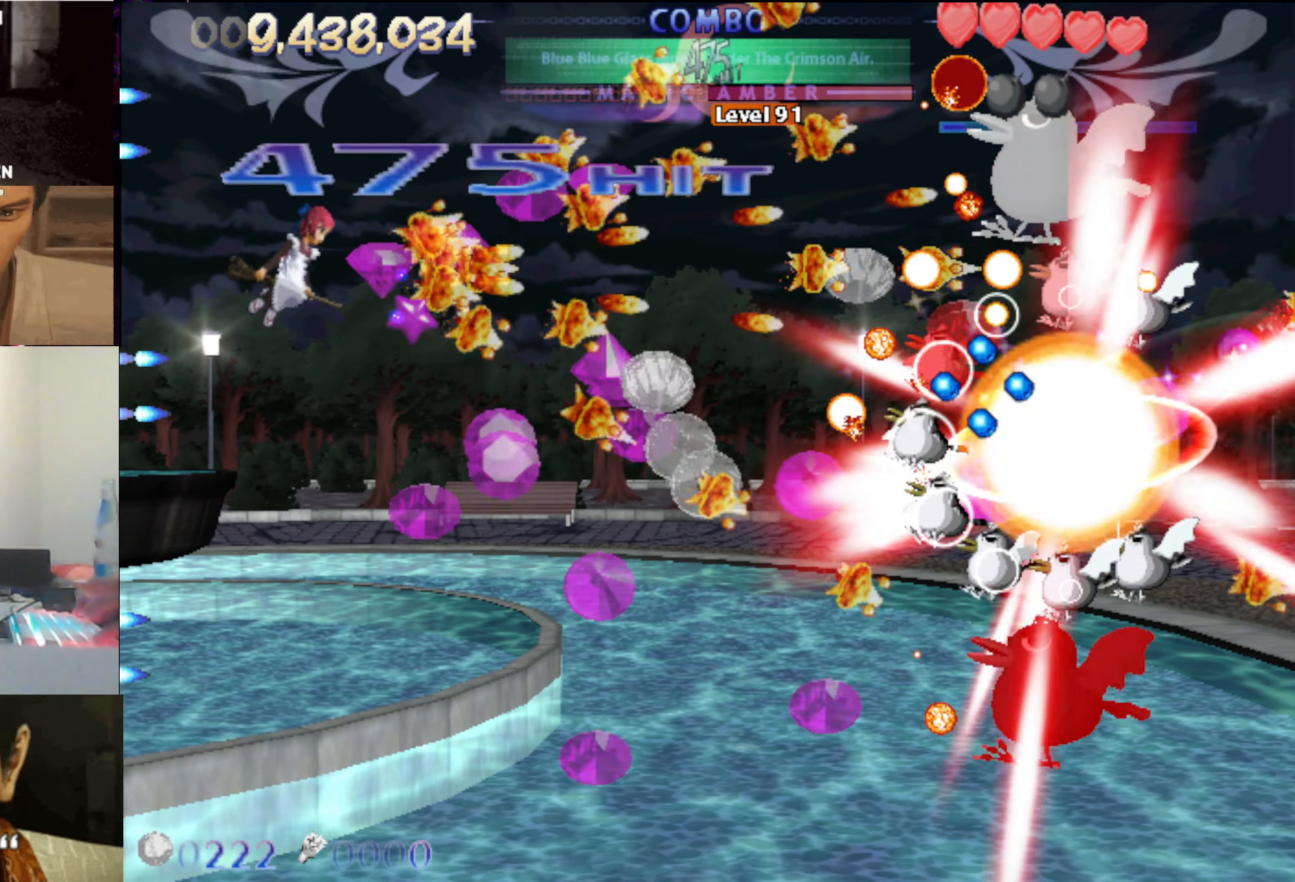
{"keys": ["down"], "events": [[50, "down", "down"], [100, "down", "up"], [250, "down", "down"], [300, "down", "up"], [483, "down", "down"]]}
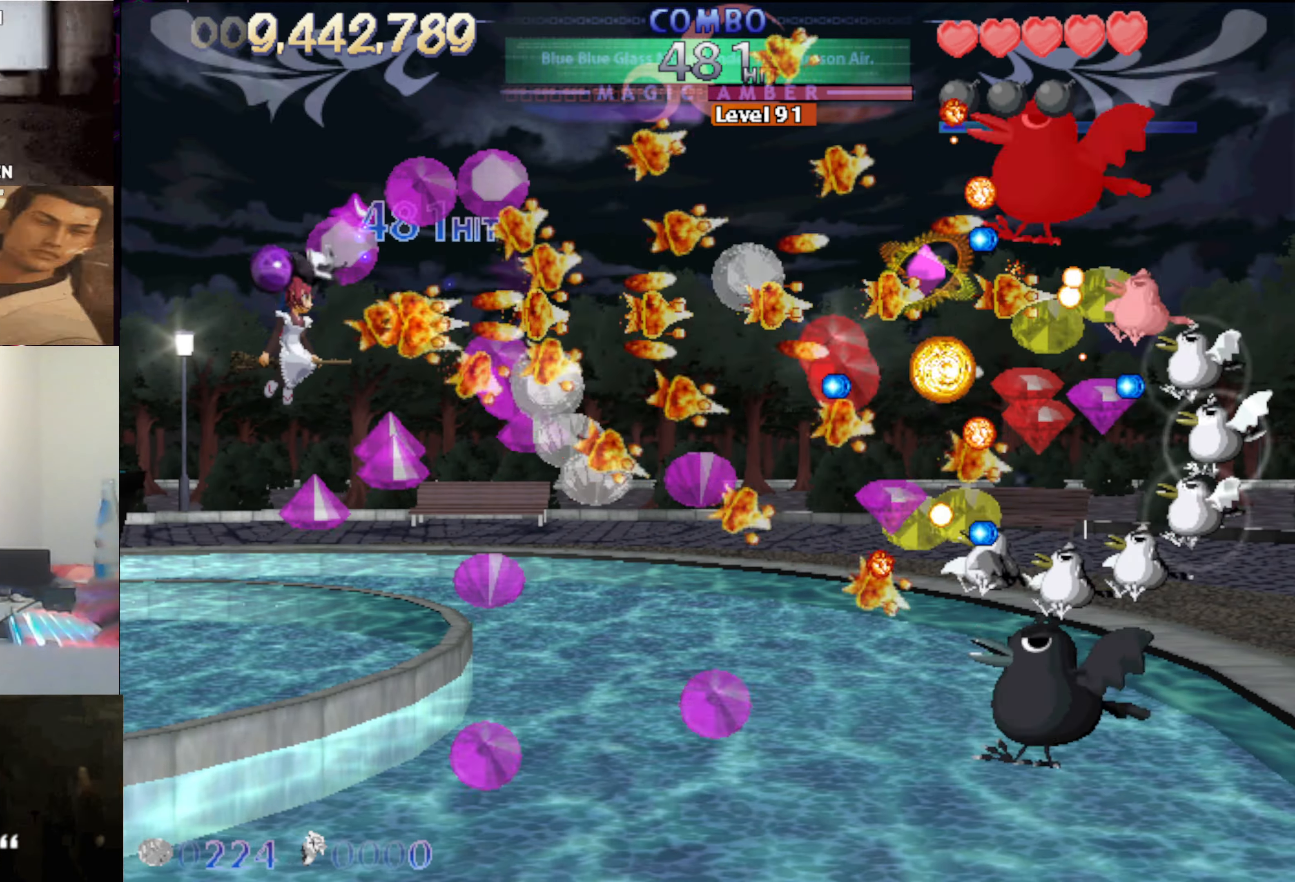
{"keys": ["down"], "events": [[33, "down", "up"], [166, "up", "down"], [350, "right", "down"], [400, "up", "up"], [500, "down", "down"], [500, "right", "up"]]}
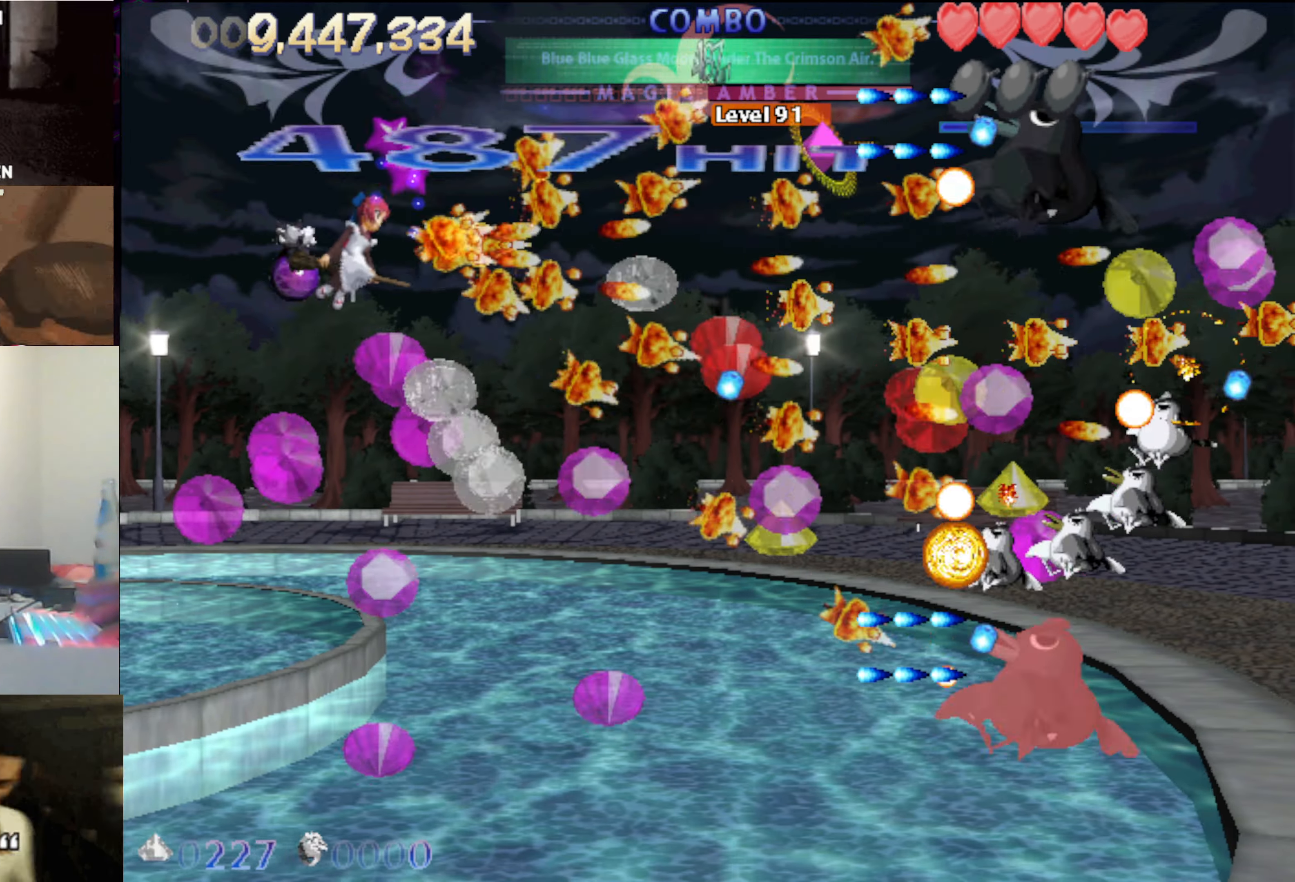
{"keys": ["down", "right"], "events": [[33, "left", "down"], [183, "left", "up"], [266, "left", "down"], [366, "left", "up"], [500, "right", "down"]]}
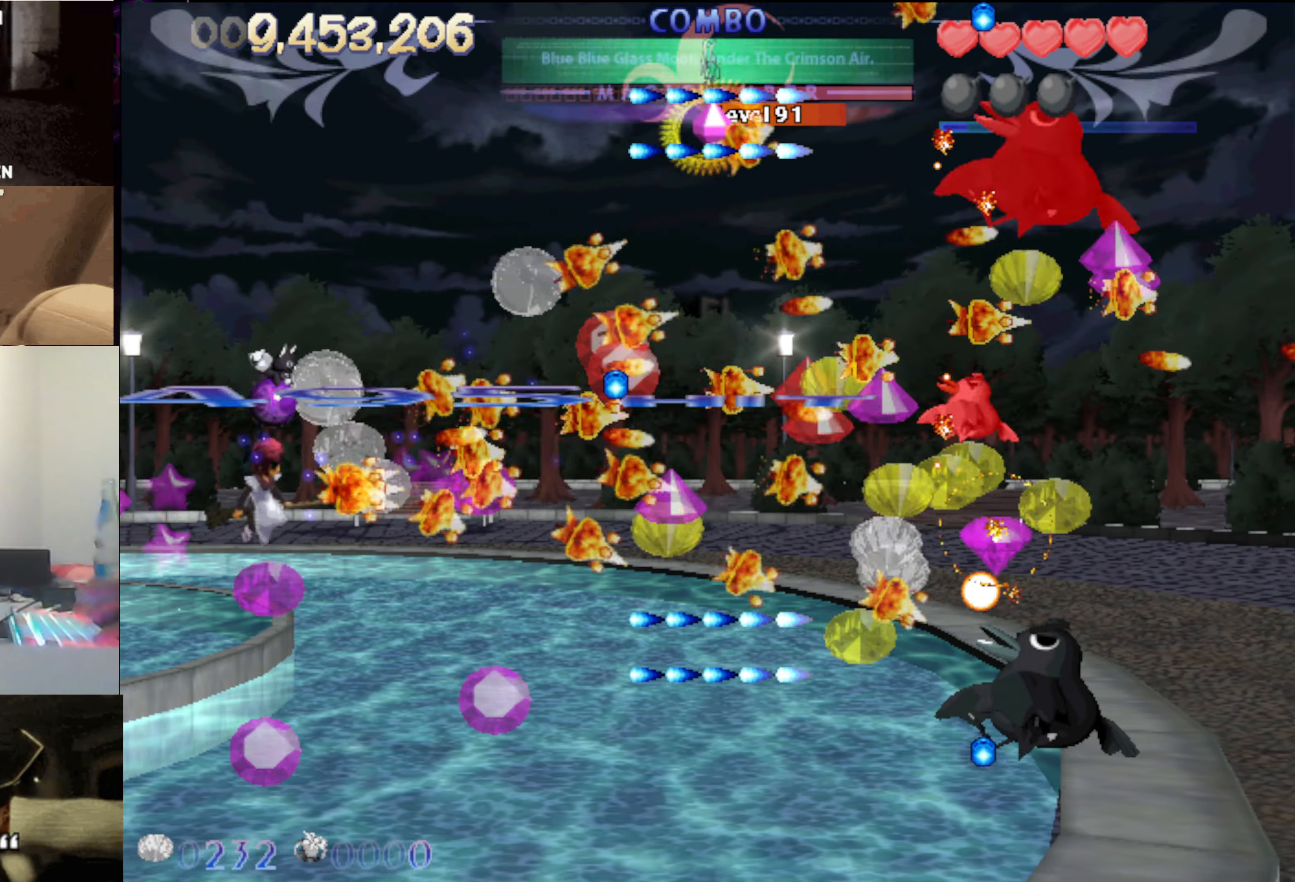
{"keys": ["left", "up"], "events": [[150, "down", "up"], [150, "right", "up"], [233, "up", "down"], [483, "left", "down"]]}
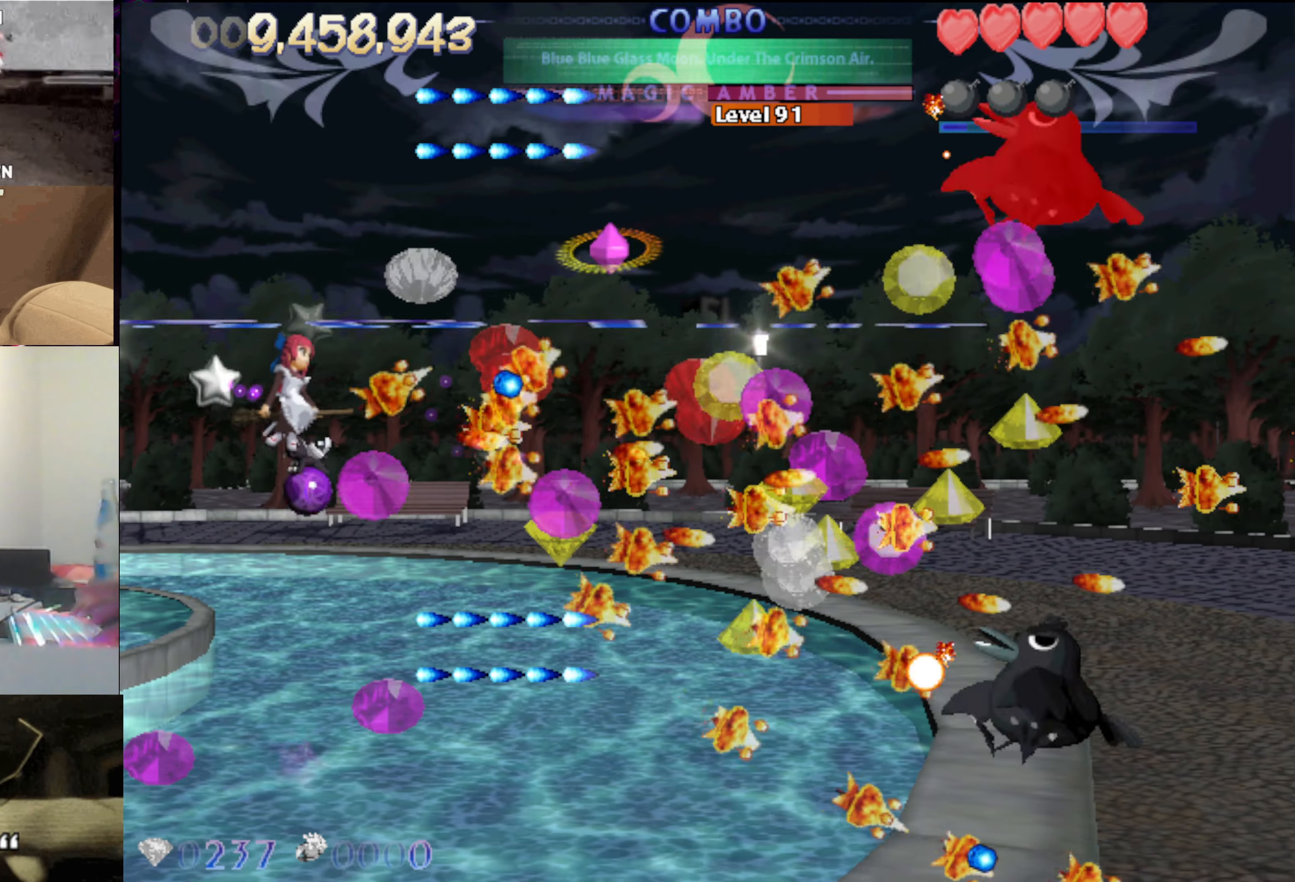
{"keys": ["down", "right"], "events": [[16, "left", "up"], [166, "right", "down"], [250, "up", "up"], [450, "down", "down"]]}
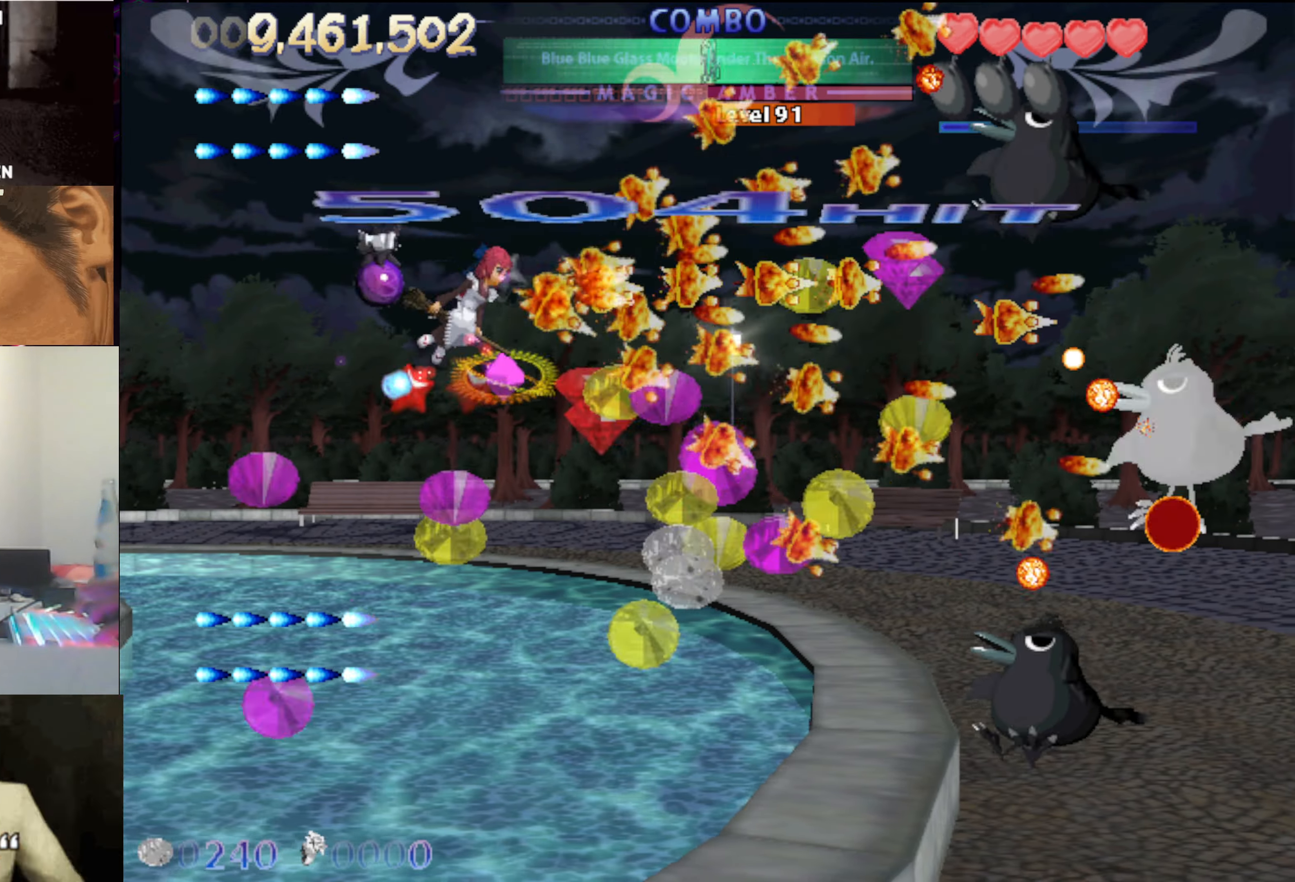
{"keys": [], "events": [[83, "right", "up"], [233, "left", "down"], [366, "down", "up"], [366, "left", "up"]]}
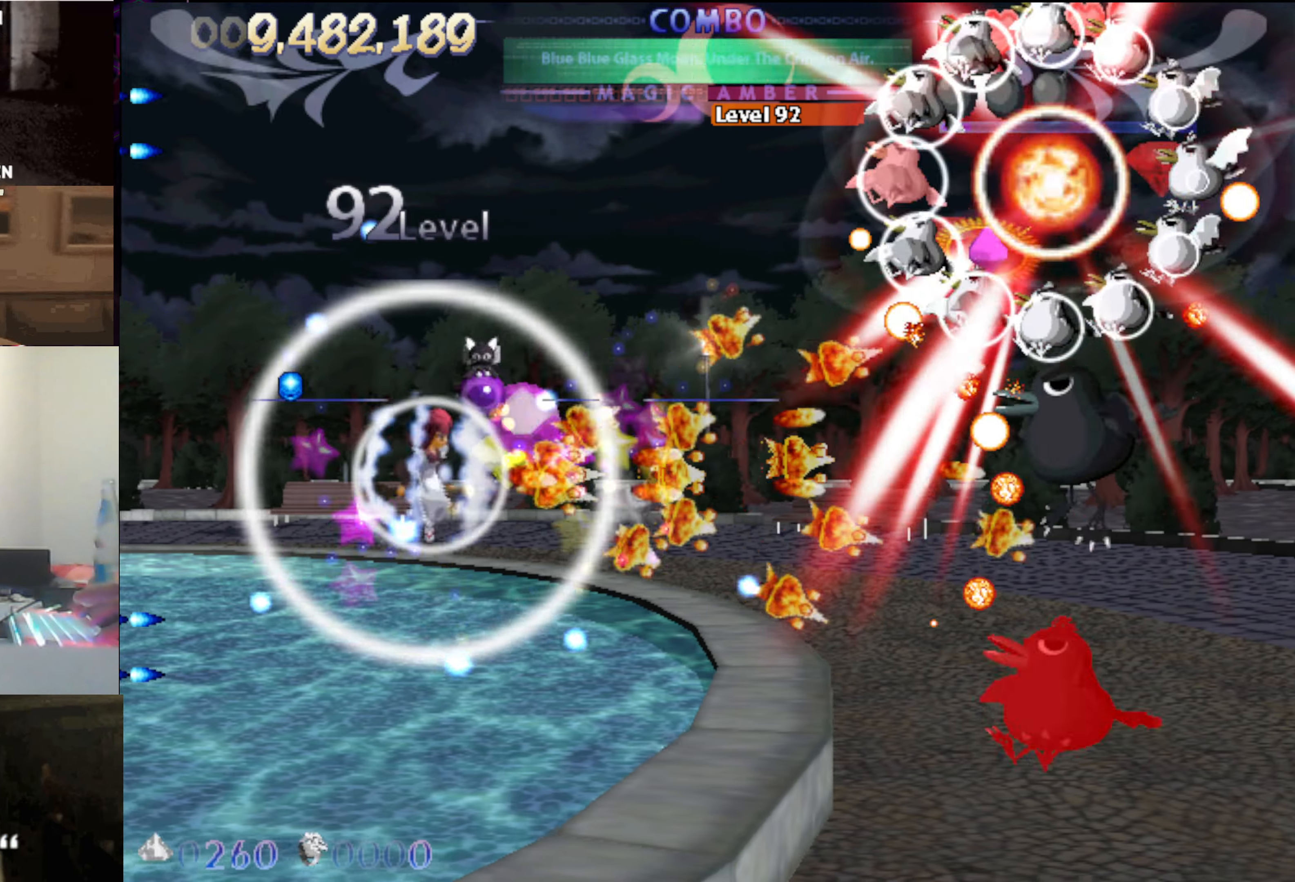
{"keys": ["down"], "events": [[16, "up", "down"], [16, "x", "down"], [333, "up", "up"], [417, "down", "down"], [483, "x", "up"]]}
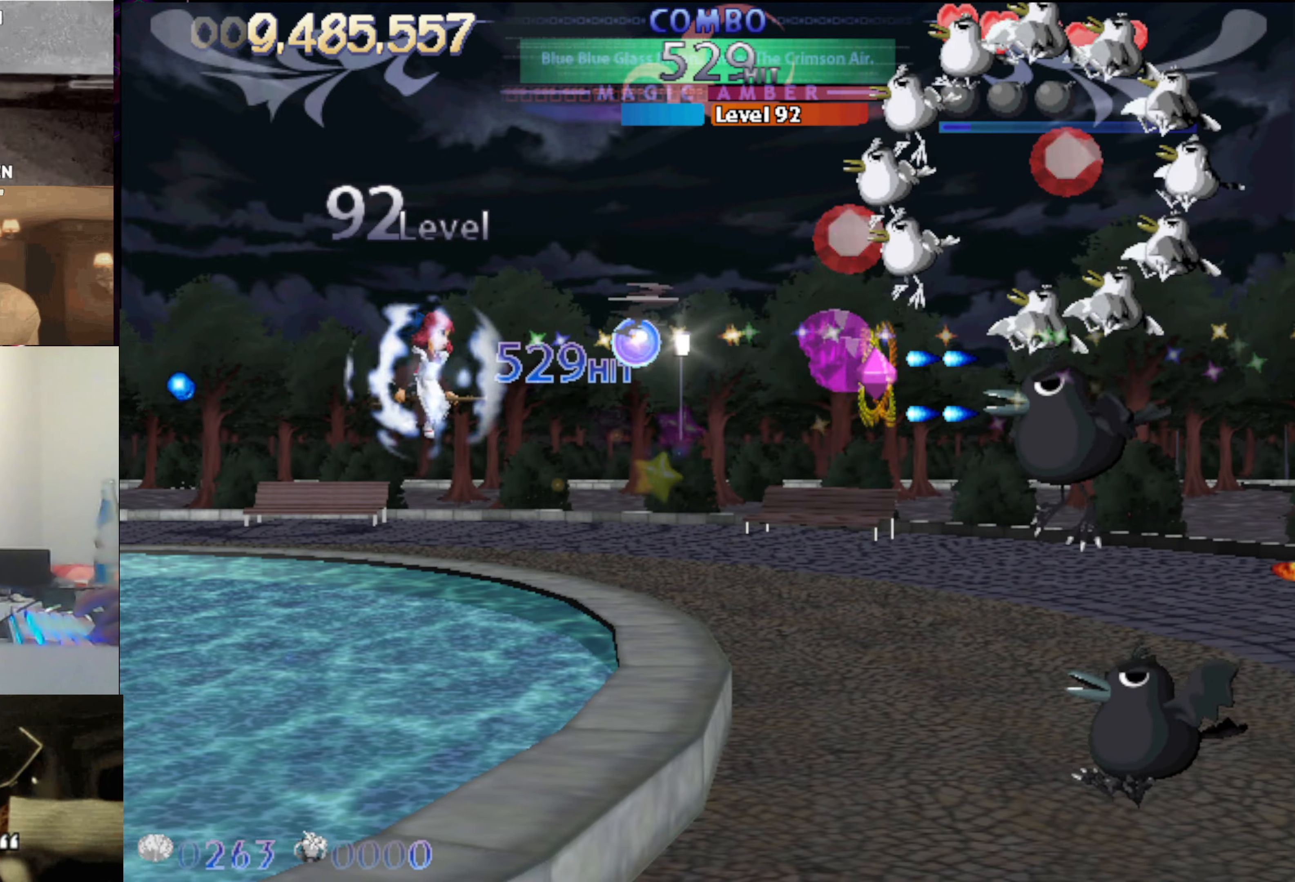
{"keys": [], "events": [[267, "down", "up"]]}
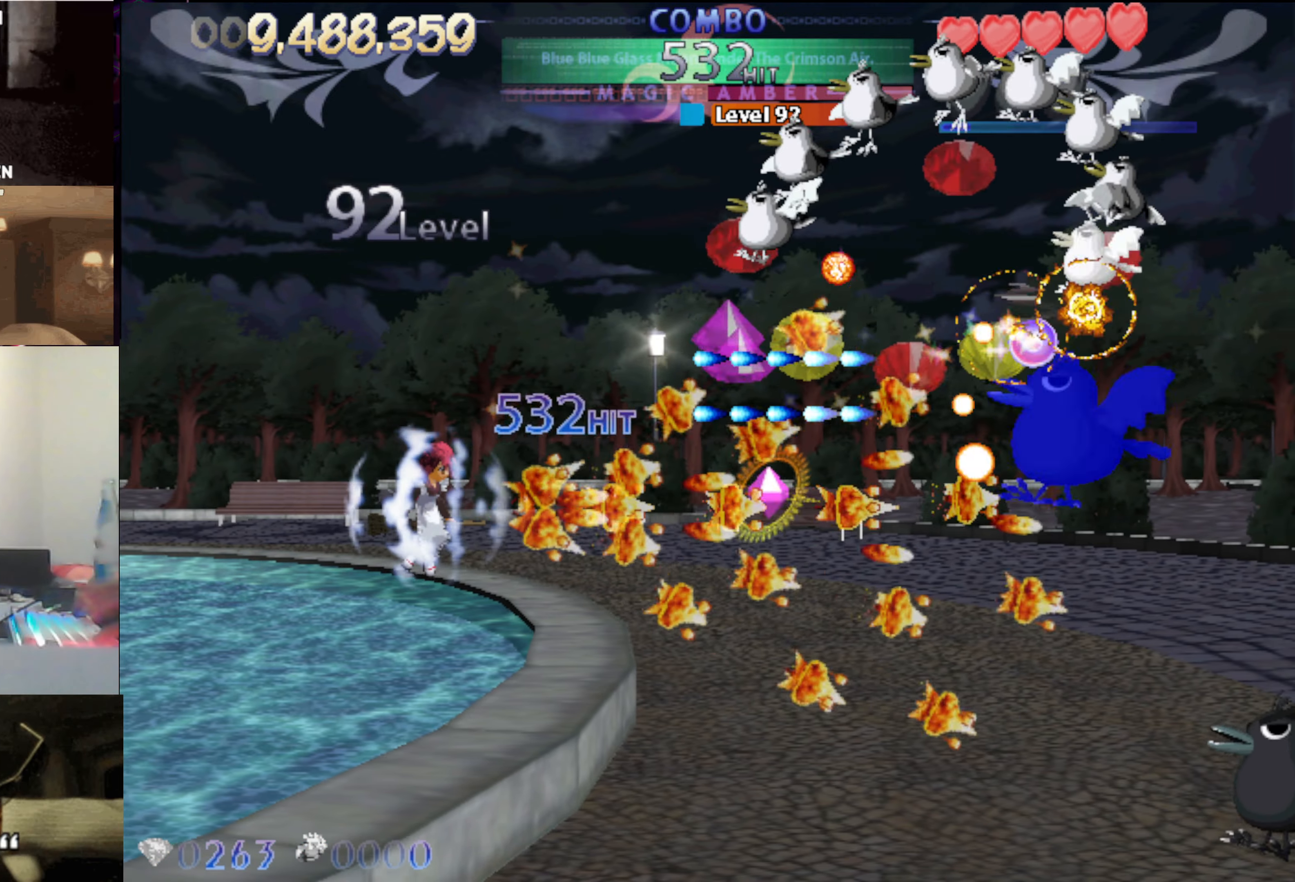
{"keys": ["down"], "events": [[283, "down", "down"], [367, "down", "up"], [500, "down", "down"]]}
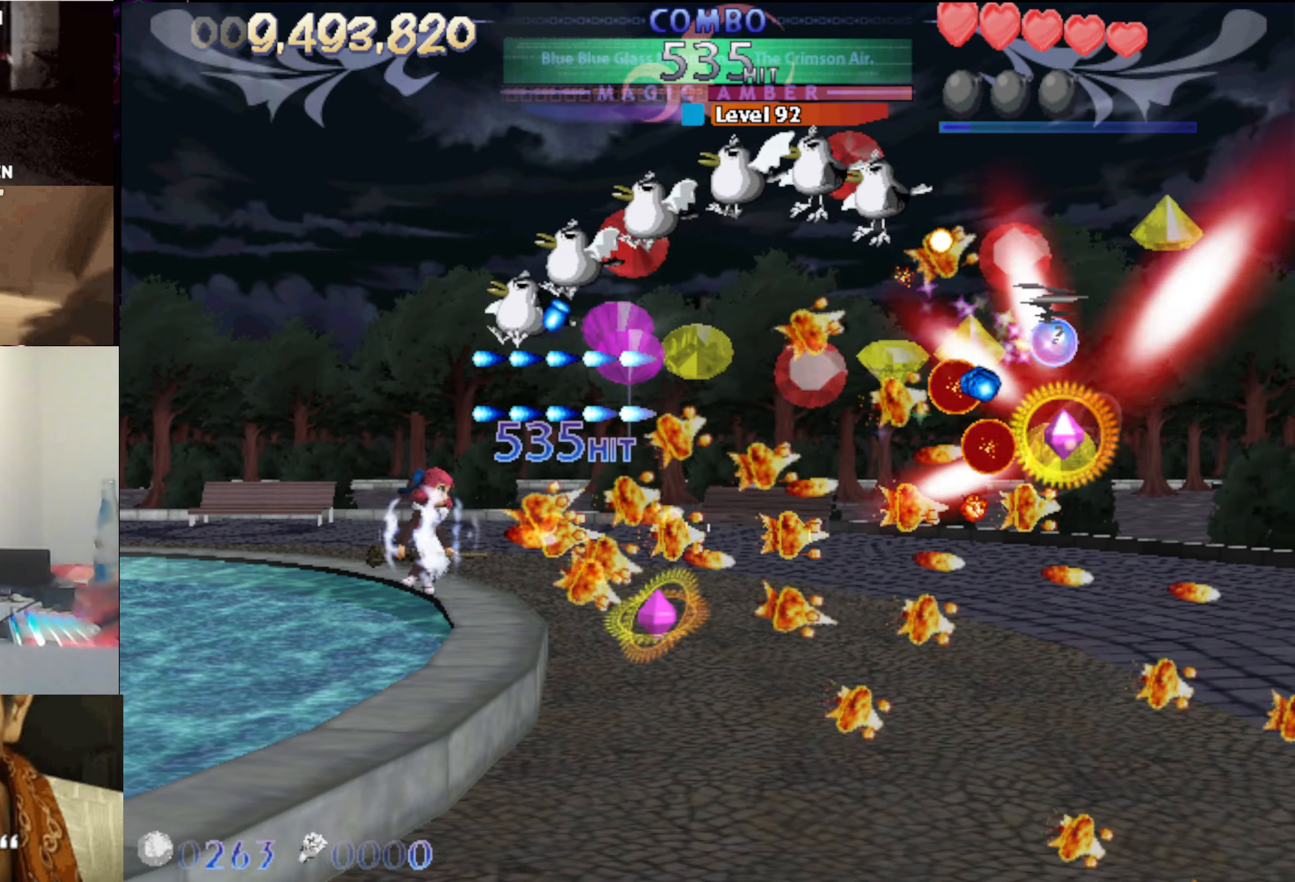
{"keys": ["right"], "events": [[200, "down", "up"], [250, "down", "down"], [333, "right", "down"], [383, "down", "up"]]}
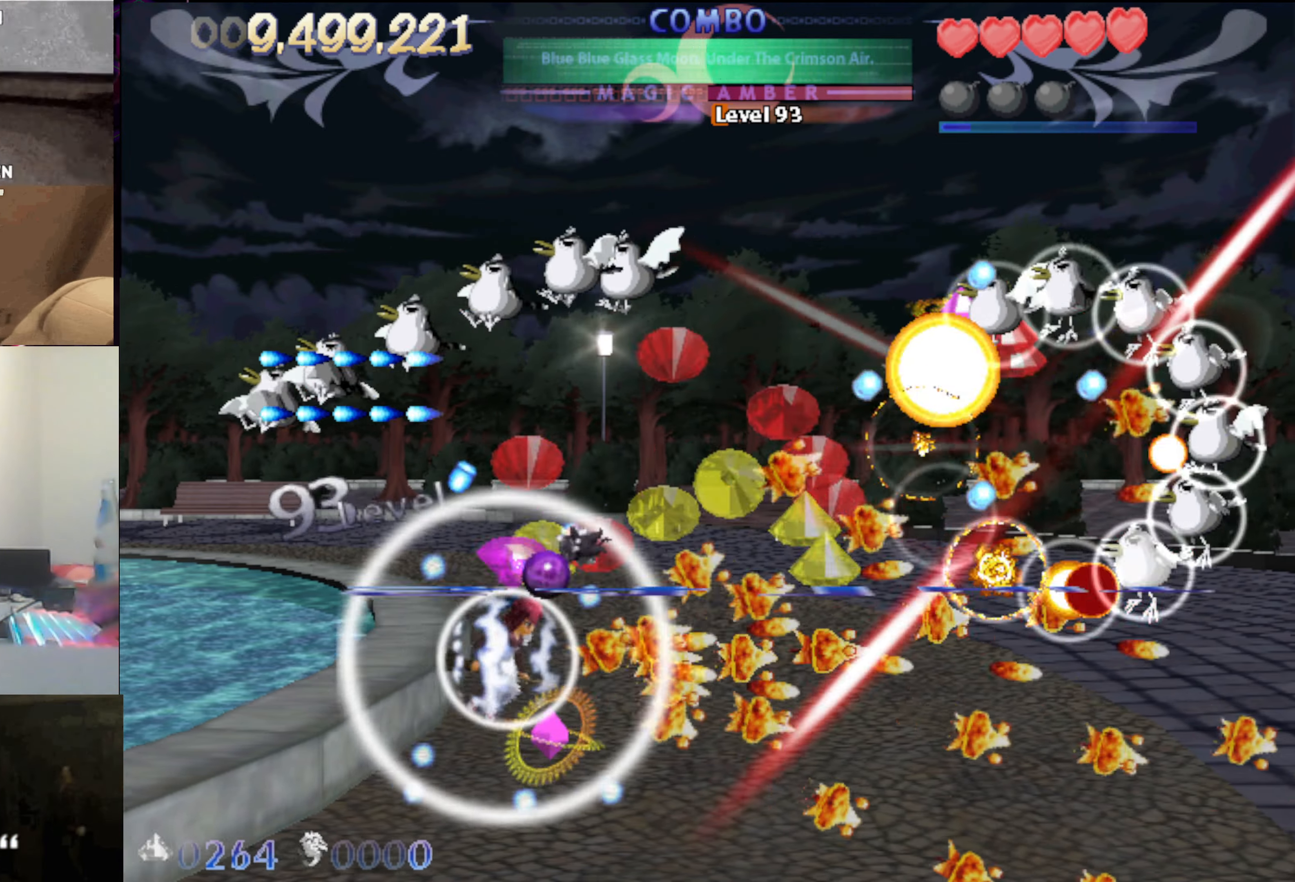
{"keys": ["up"], "events": [[17, "left", "down"], [17, "right", "up"], [67, "left", "up"], [117, "right", "down"], [217, "up", "down"], [250, "right", "up"], [350, "left", "down"], [450, "left", "up"]]}
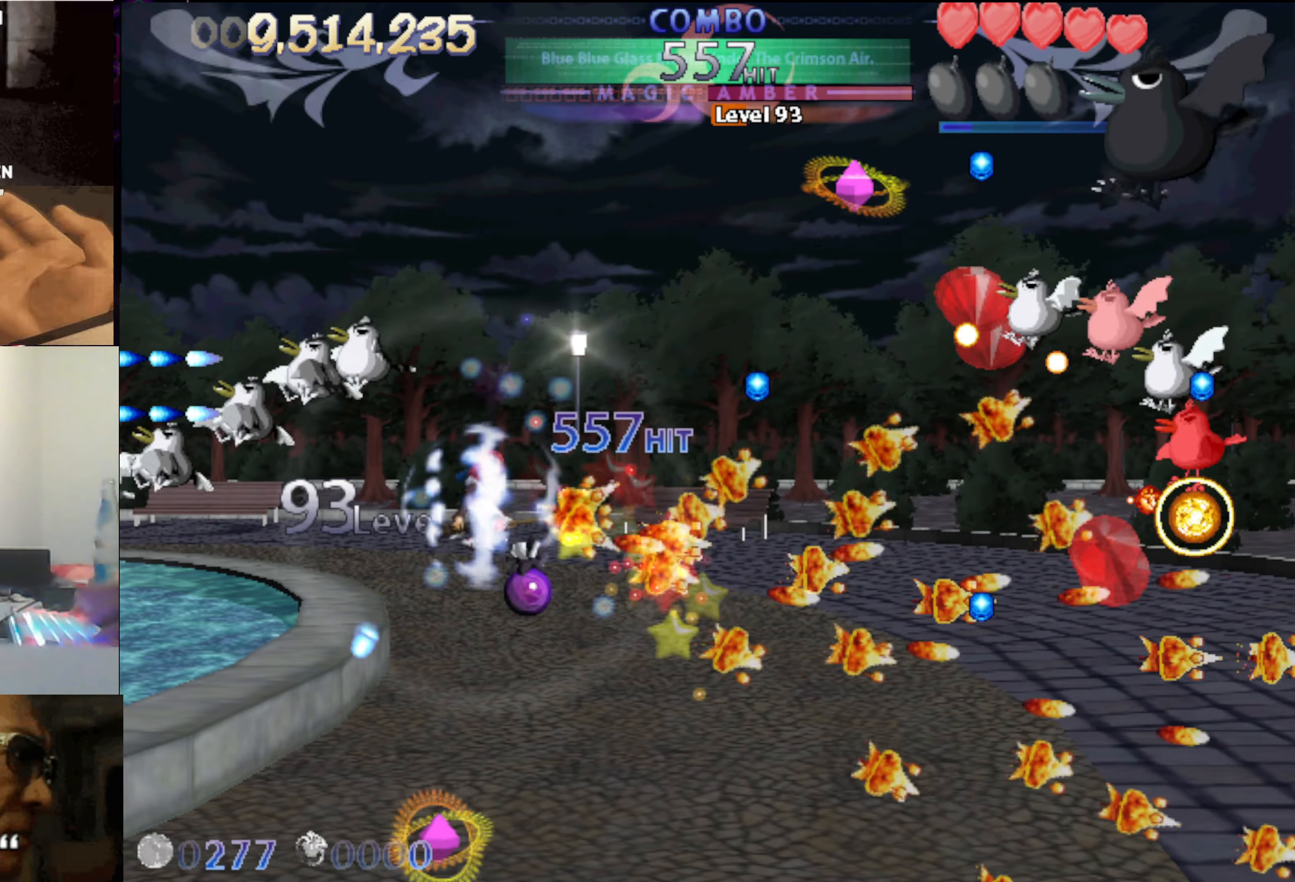
{"keys": ["up"], "events": [[317, "left", "down"], [417, "left", "up"]]}
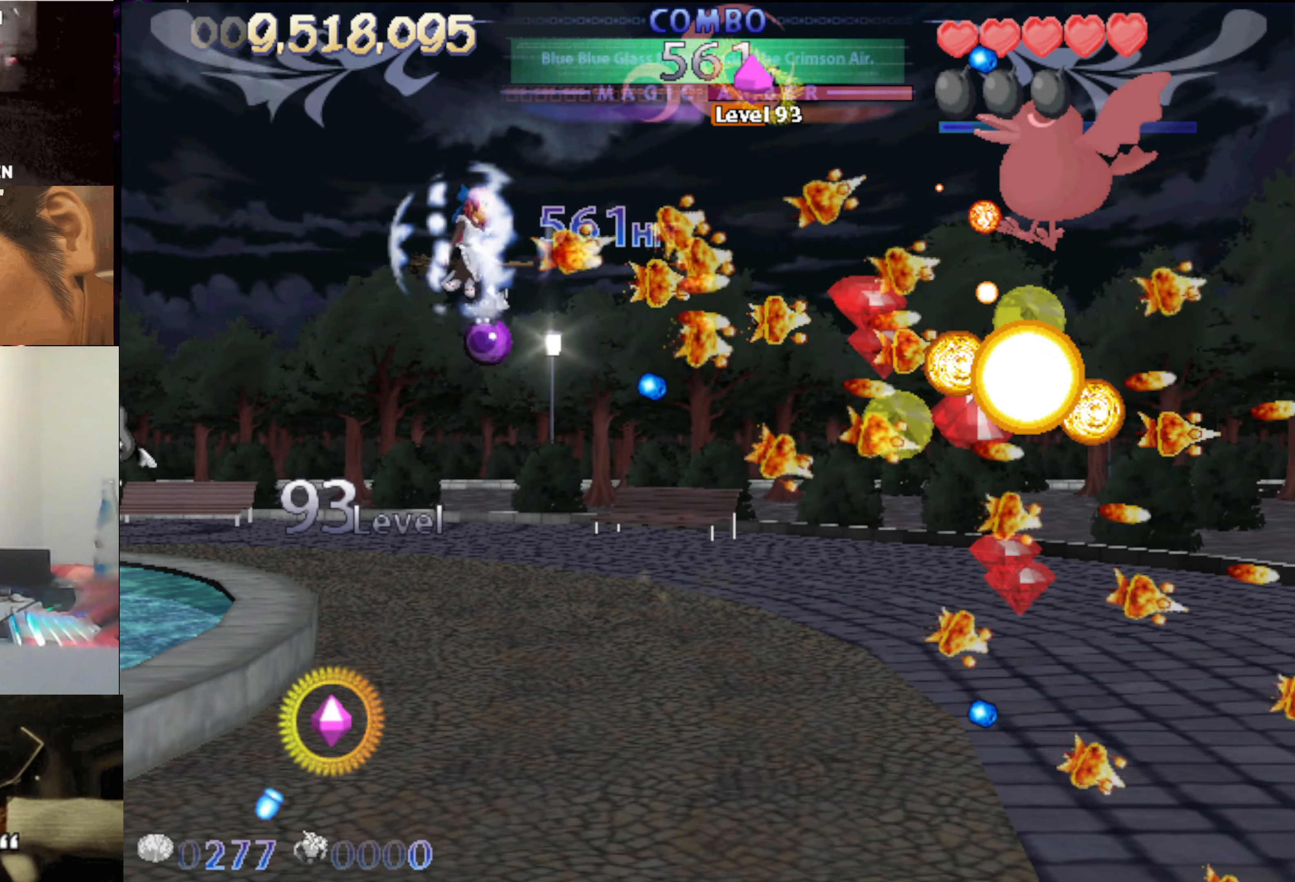
{"keys": ["left"], "events": [[100, "left", "down"], [150, "up", "up"], [300, "down", "down"], [383, "down", "up"]]}
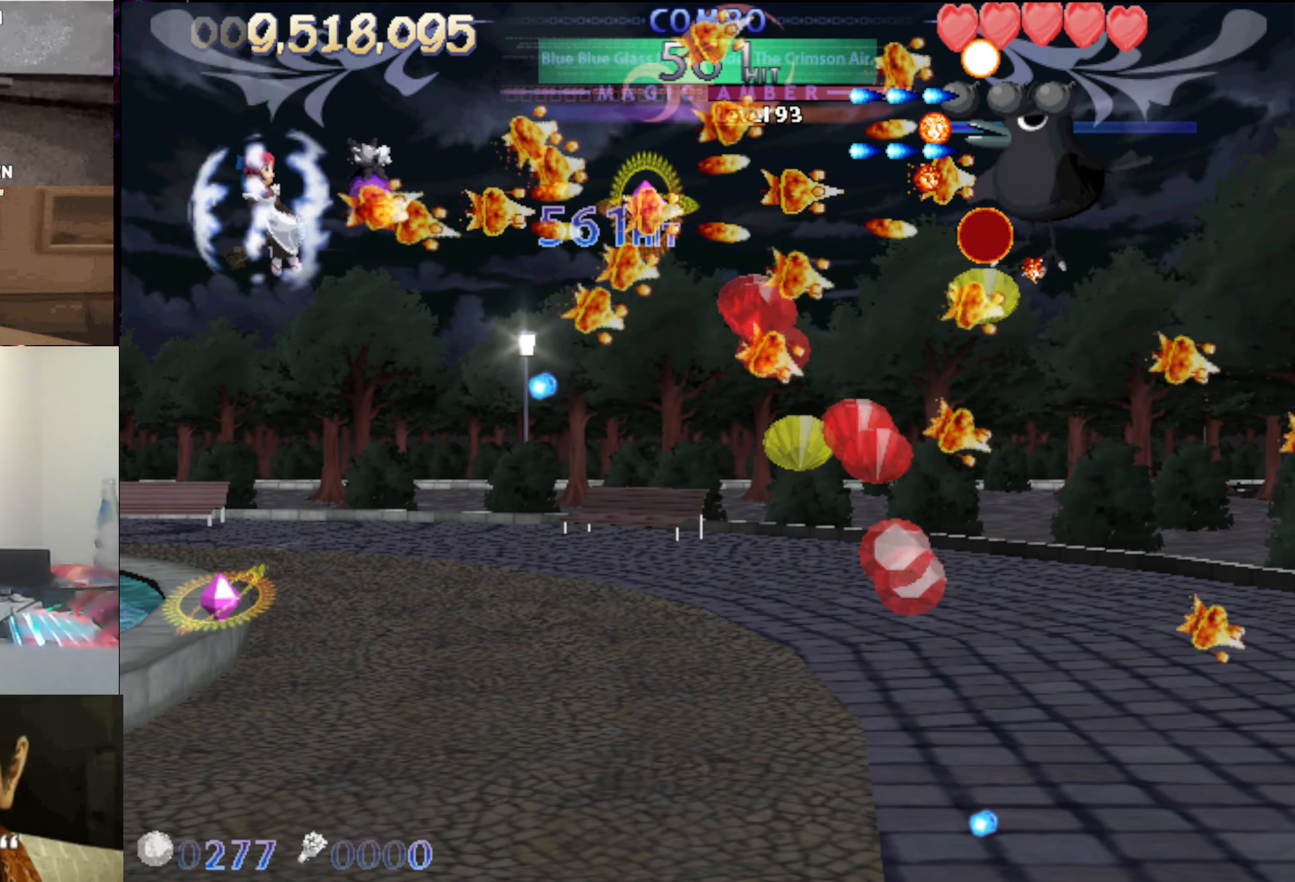
{"keys": ["left"], "events": [[33, "up", "down"], [167, "up", "up"], [267, "down", "down"], [300, "left", "up"], [400, "down", "up"], [500, "left", "down"]]}
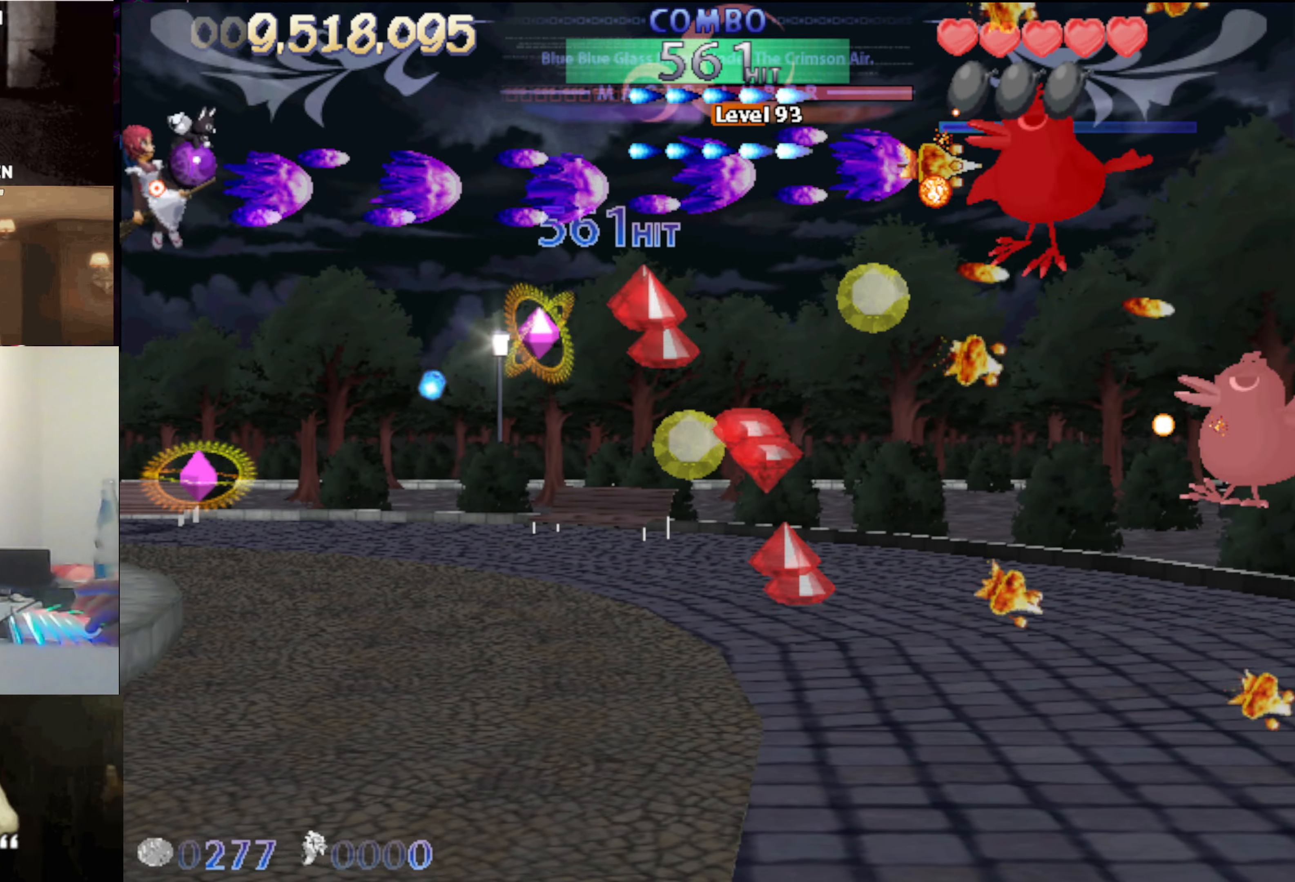
{"keys": ["right"], "events": [[83, "down", "down"], [133, "left", "up"], [233, "down", "up"], [233, "right", "down"]]}
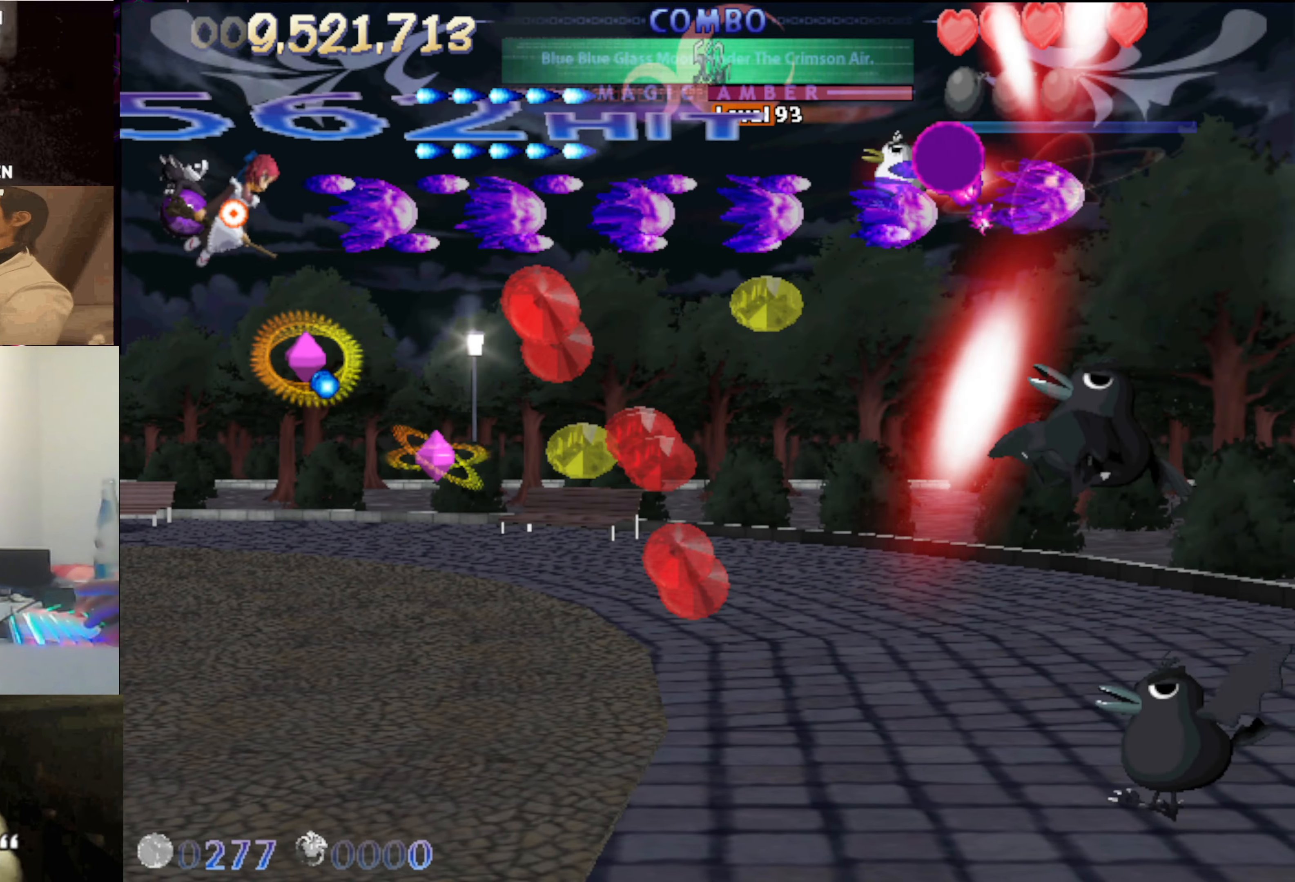
{"keys": ["down"], "events": [[150, "down", "down"], [283, "down", "up"], [383, "down", "down"], [483, "right", "up"]]}
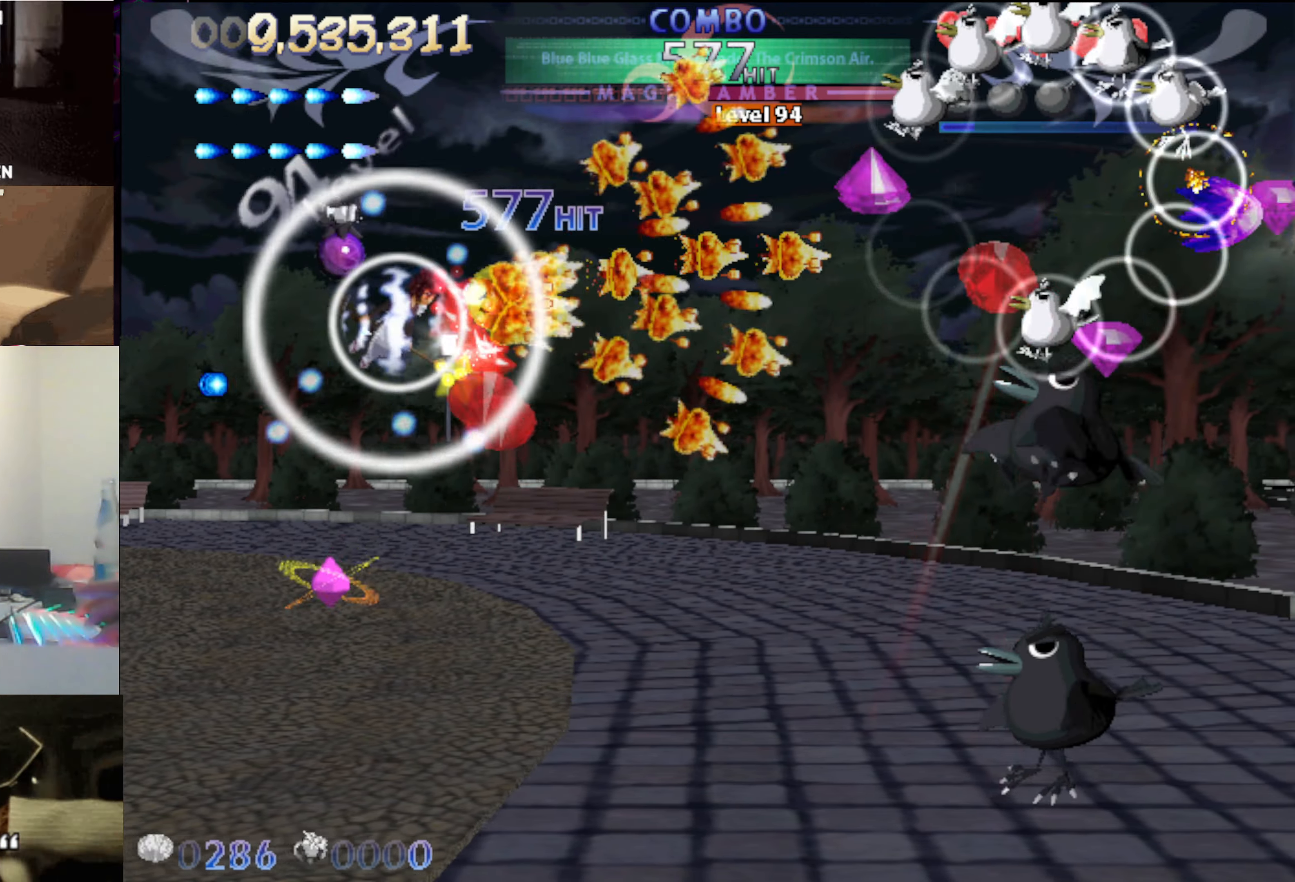
{"keys": ["down"], "events": [[117, "left", "down"], [249, "left", "up"], [399, "left", "down"], [499, "left", "up"]]}
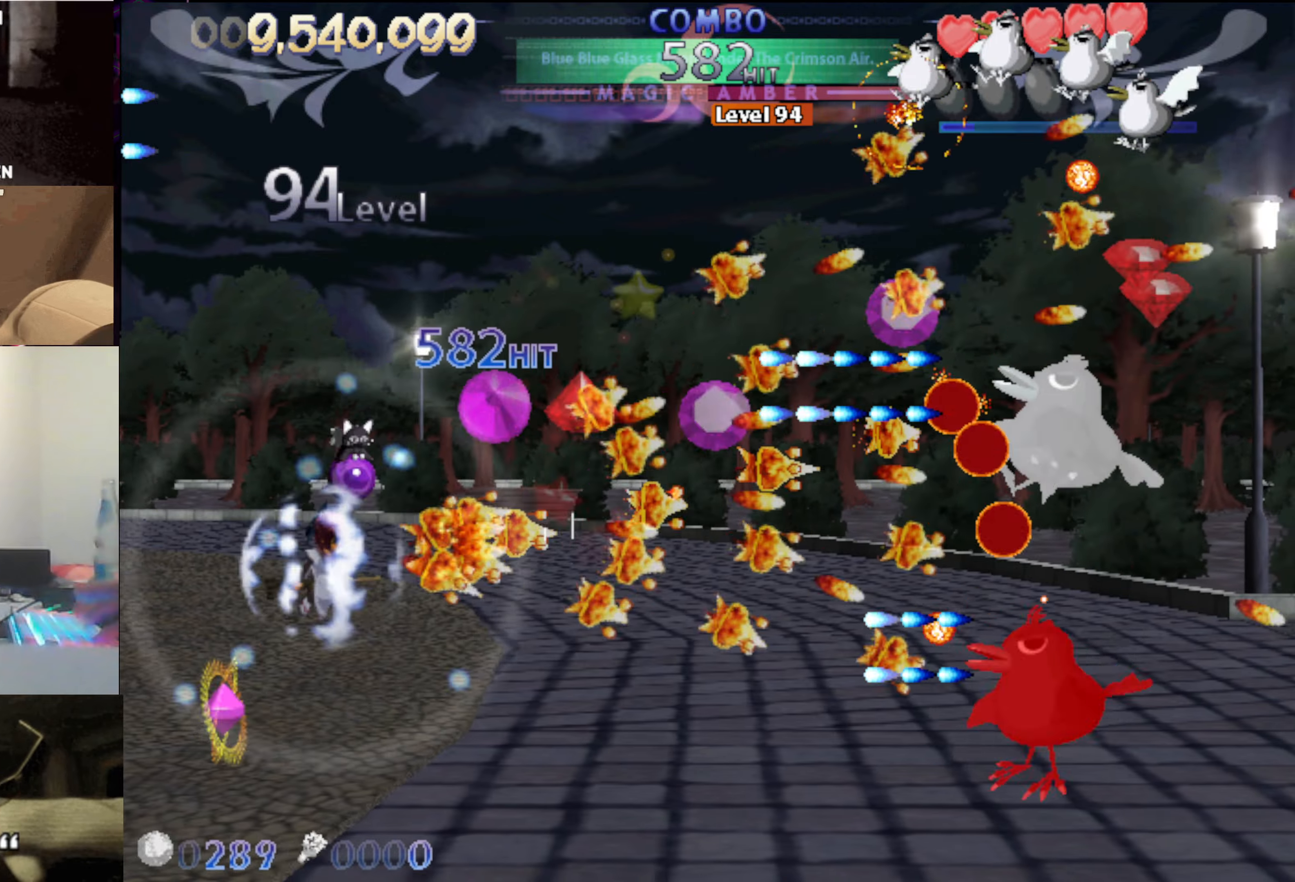
{"keys": ["left"], "events": [[167, "left", "down"], [217, "left", "up"], [300, "left", "down"], [450, "down", "up"]]}